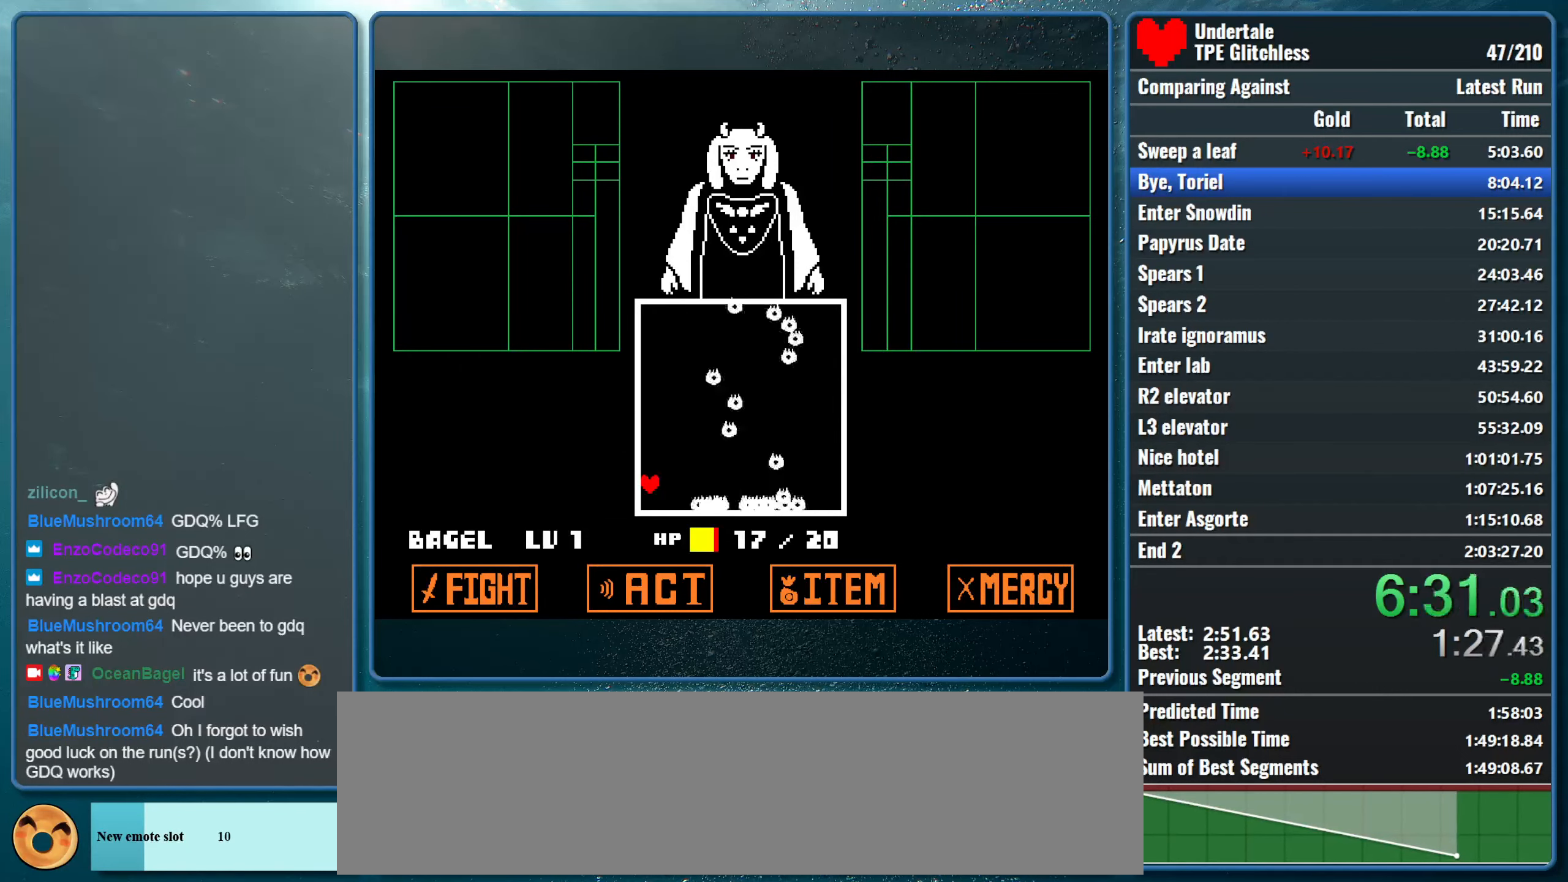
Gameplay with keyboard; each line is a JSON object with the keys held at the frame after it. "events" lists presses ("down") and releases ("up") of "alt", "c", "ctrl", "down", "left", "return", "right", "shift", "space", "up", "x" and "z" between this image and that frame as [ms after this image, input, new state], when the widget could be followed in between. No other keys are recorded. Mouse input is not recorded.
{"keys": [], "events": []}
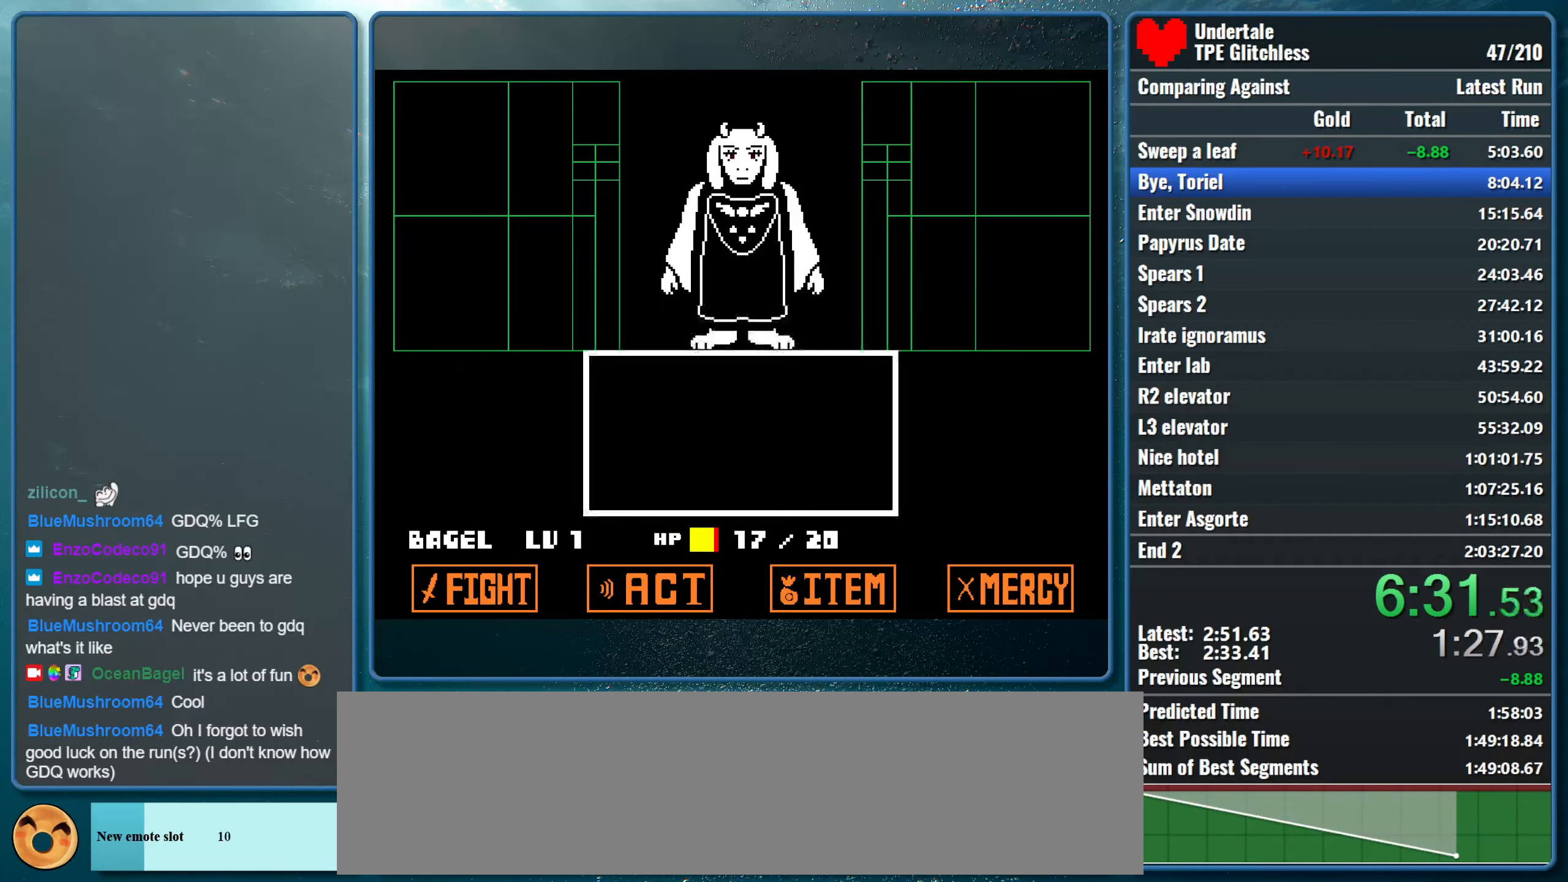
{"keys": ["z"], "events": [[433, "return", "down"], [466, "return", "up"], [466, "z", "down"]]}
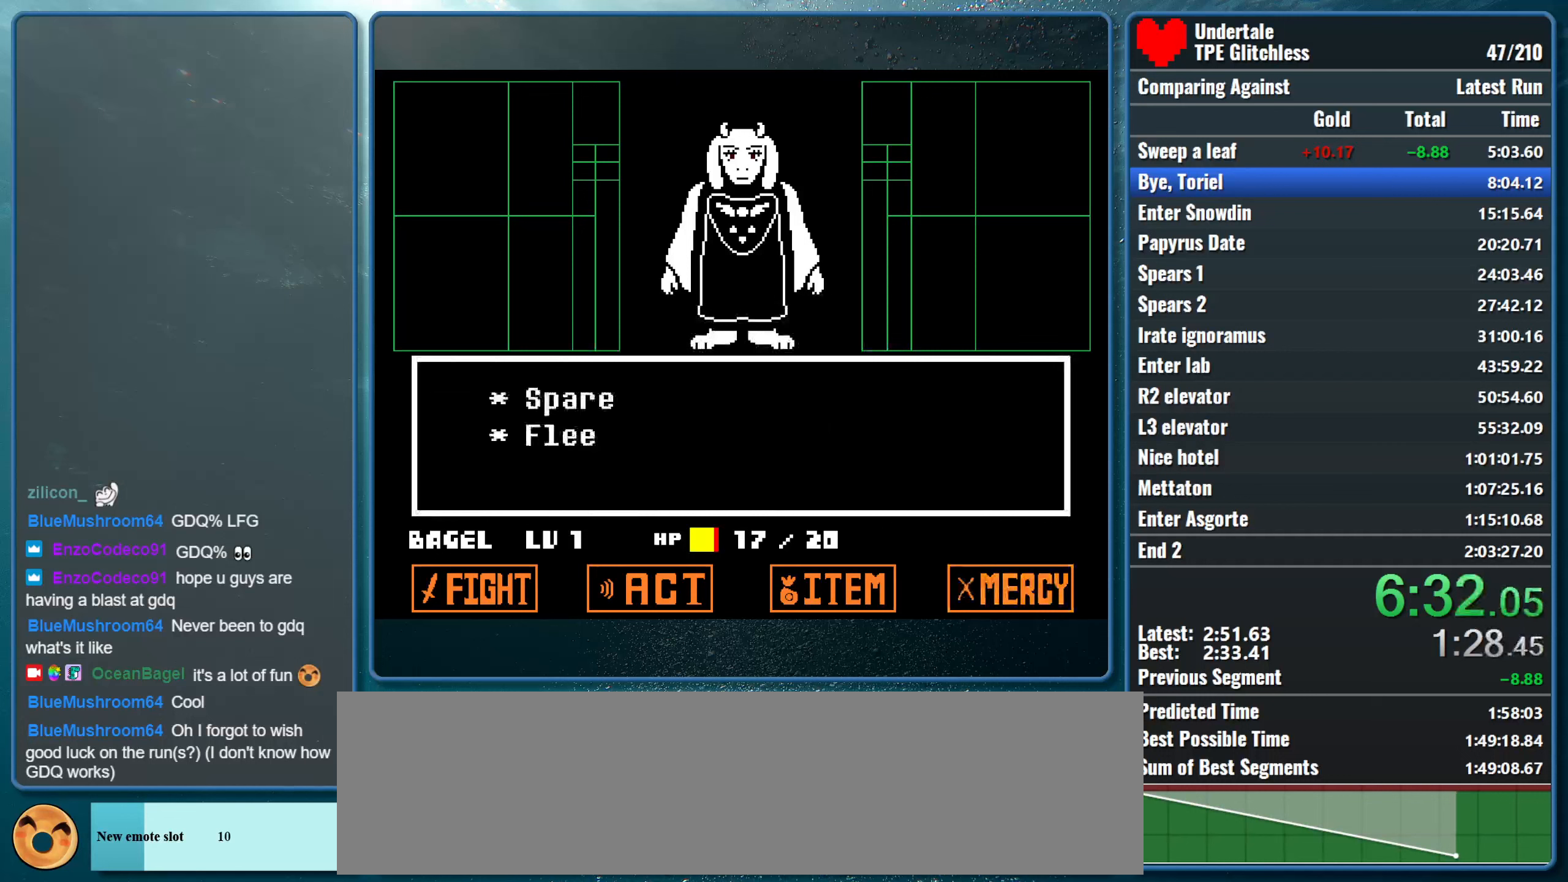
{"keys": ["return"], "events": [[66, "return", "down"], [100, "z", "up"], [133, "return", "up"], [166, "z", "down"], [200, "return", "down"], [266, "return", "up"], [300, "z", "up"], [333, "return", "down"], [366, "z", "down"], [400, "return", "up"], [466, "return", "down"], [500, "z", "up"]]}
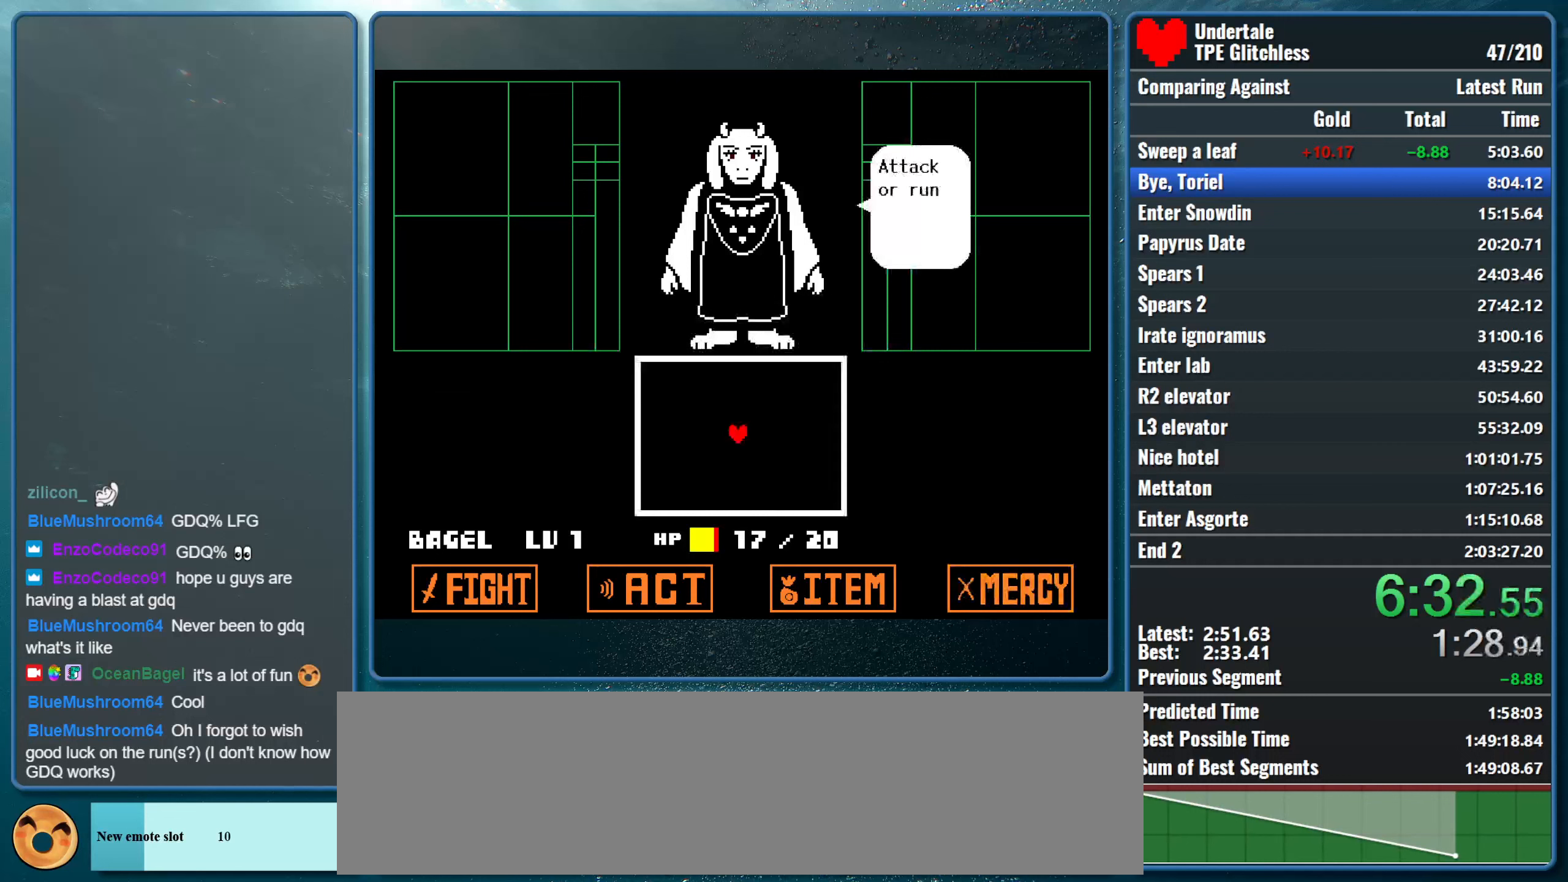
{"keys": ["left"], "events": [[33, "return", "up"], [66, "z", "down"], [100, "return", "down"], [200, "z", "up"], [300, "z", "down"], [333, "return", "up"], [466, "left", "down"], [466, "z", "up"]]}
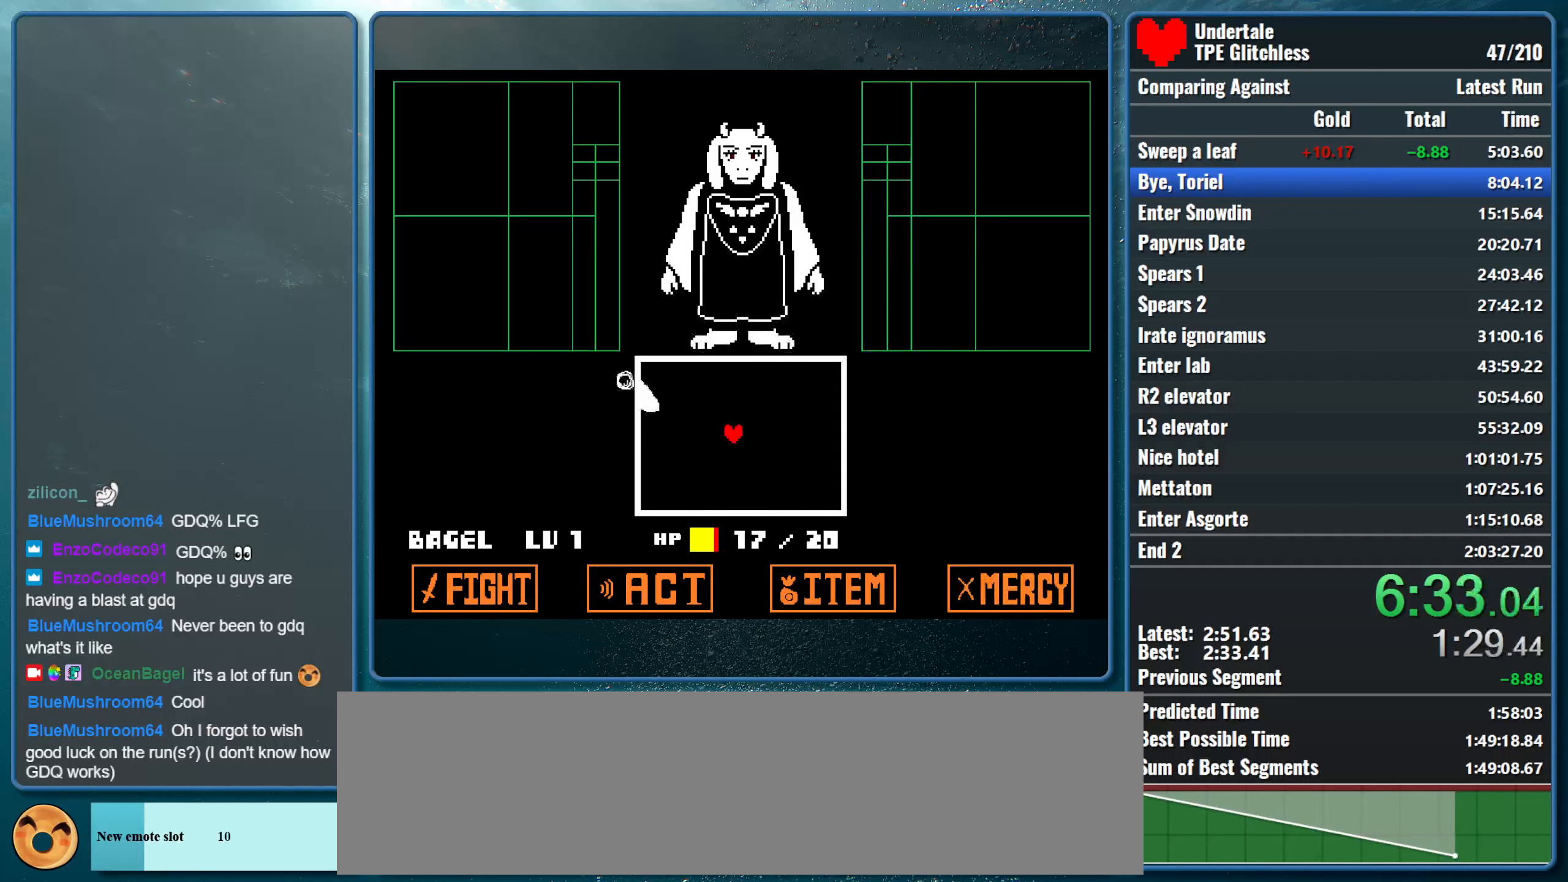
{"keys": ["left", "up"], "events": [[233, "up", "down"]]}
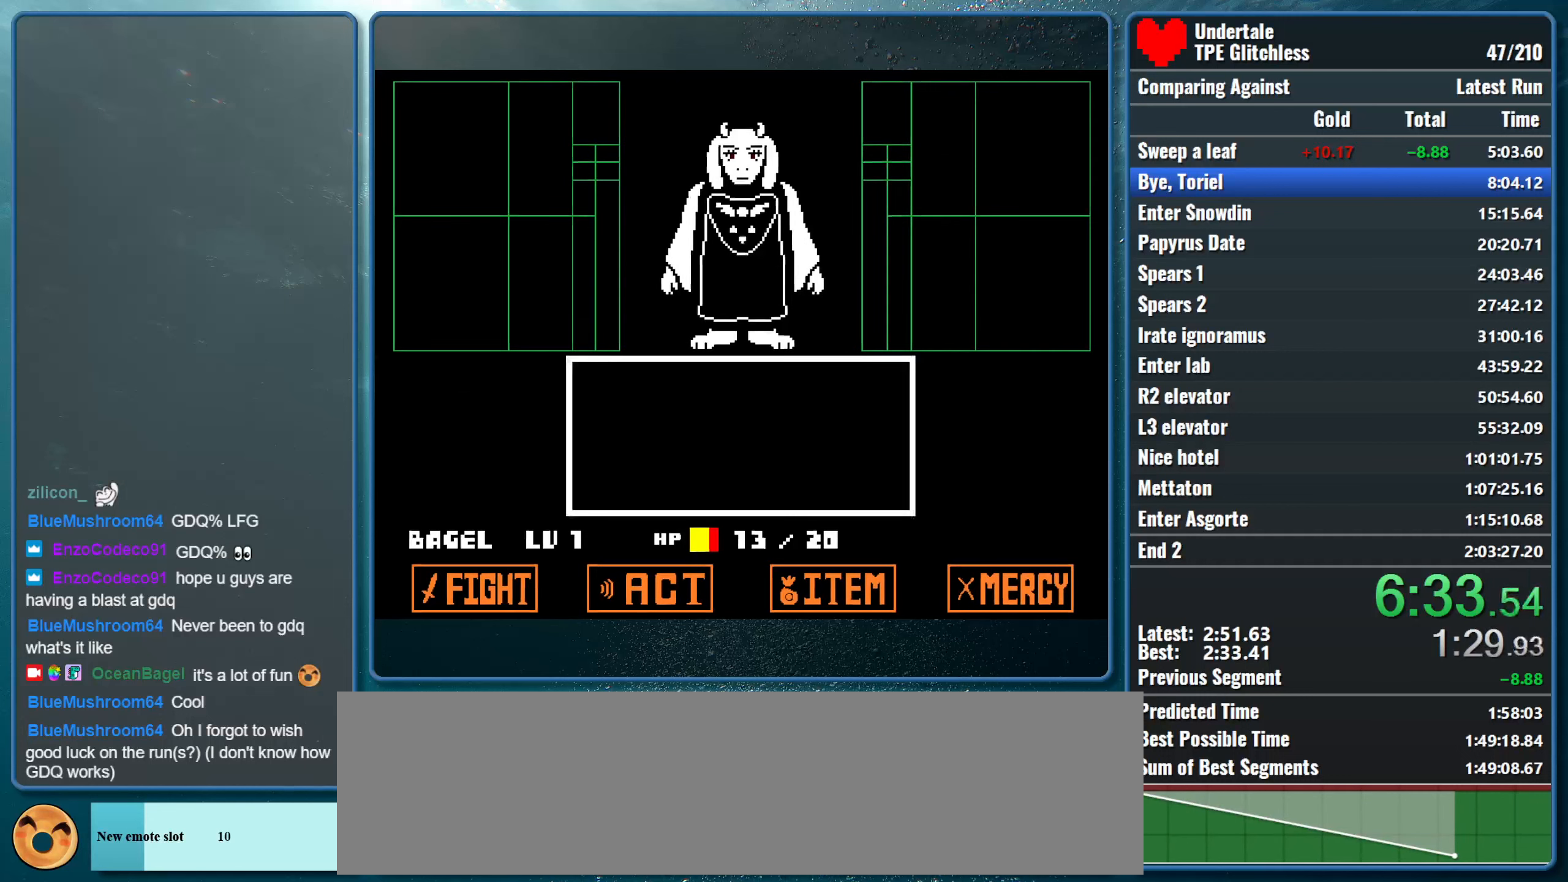
{"keys": ["z"], "events": [[33, "left", "up"], [33, "up", "up"], [433, "return", "down"], [466, "return", "up"], [466, "z", "down"]]}
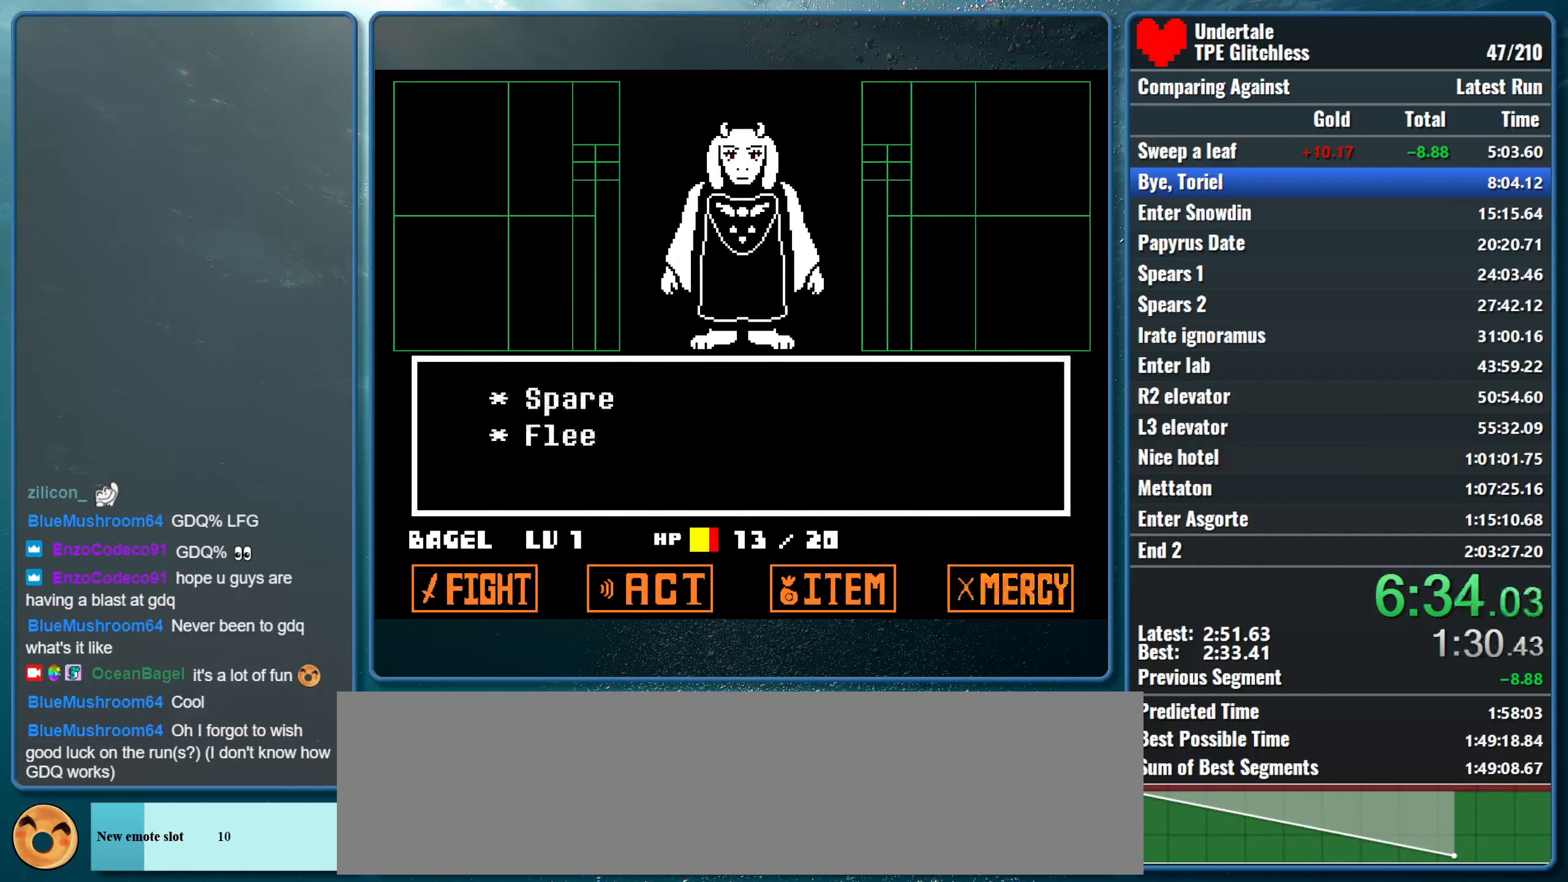
{"keys": ["return"], "events": [[66, "return", "down"], [66, "z", "up"], [100, "return", "up"], [166, "z", "down"], [200, "return", "down"], [266, "return", "up"], [266, "z", "up"], [333, "return", "down"], [366, "z", "down"], [400, "return", "up"], [466, "return", "down"], [466, "z", "up"]]}
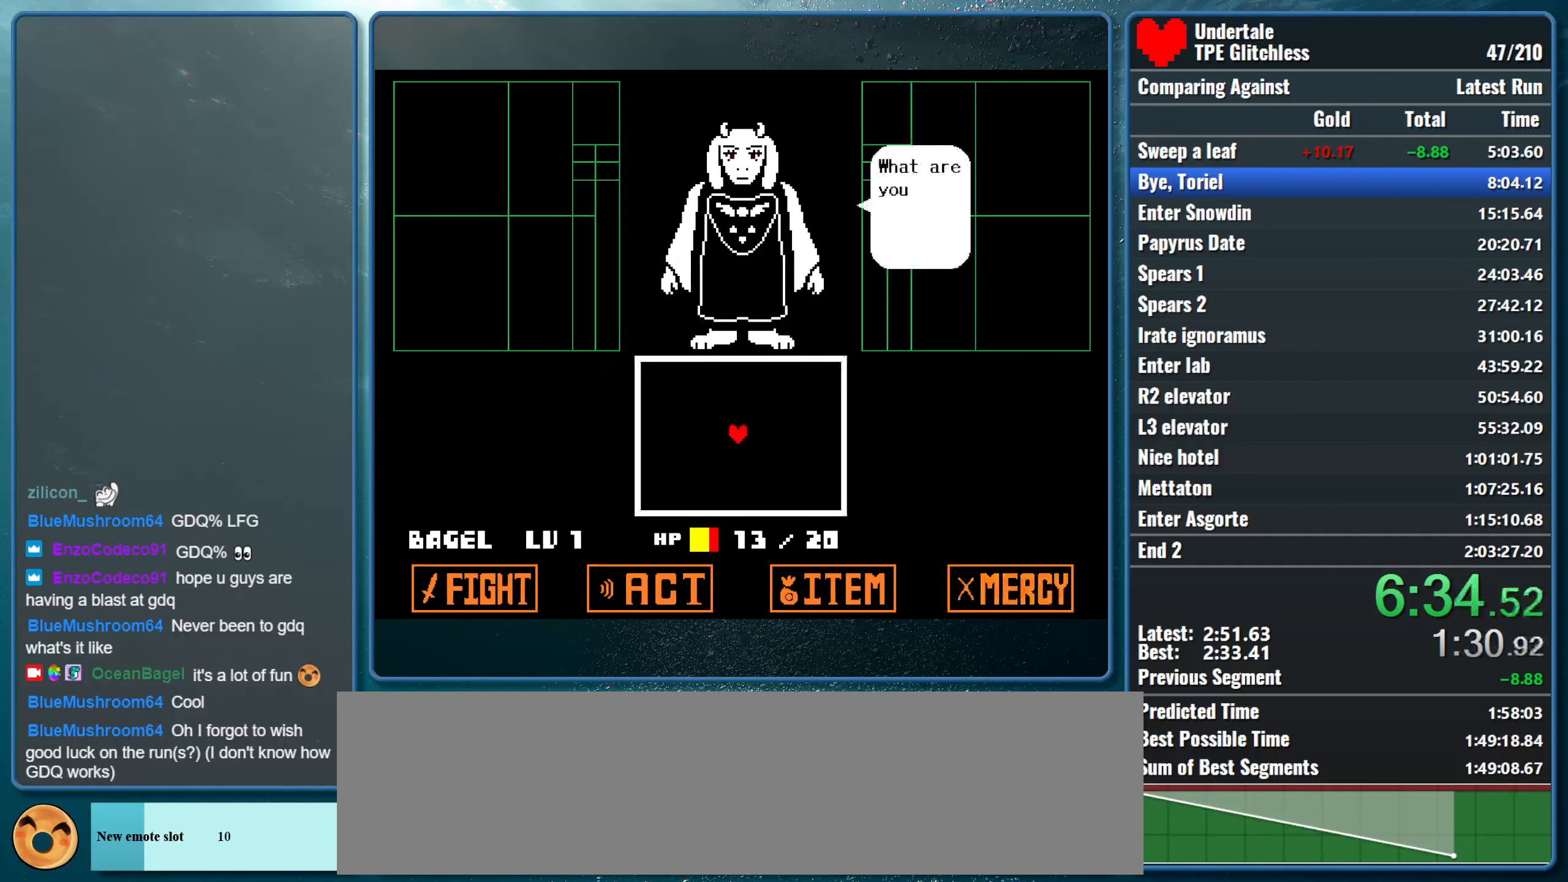
{"keys": ["left"], "events": [[33, "return", "up"], [66, "z", "down"], [133, "return", "down"], [166, "return", "up"], [166, "z", "up"], [233, "return", "down"], [266, "z", "down"], [333, "return", "up"], [433, "z", "up"], [500, "left", "down"]]}
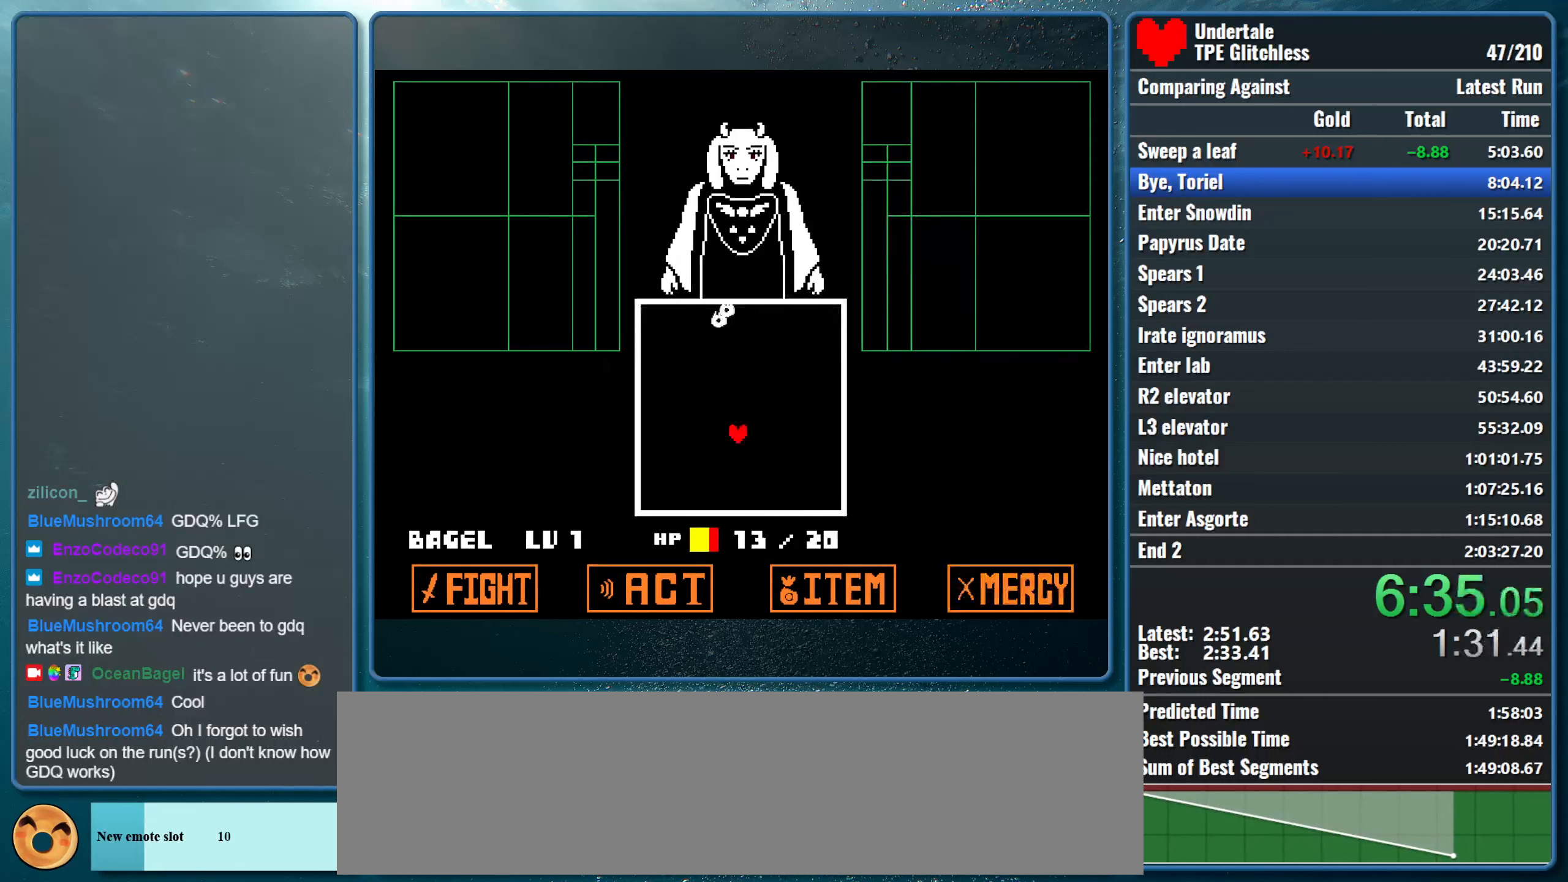
{"keys": ["down", "left"], "events": [[266, "down", "down"]]}
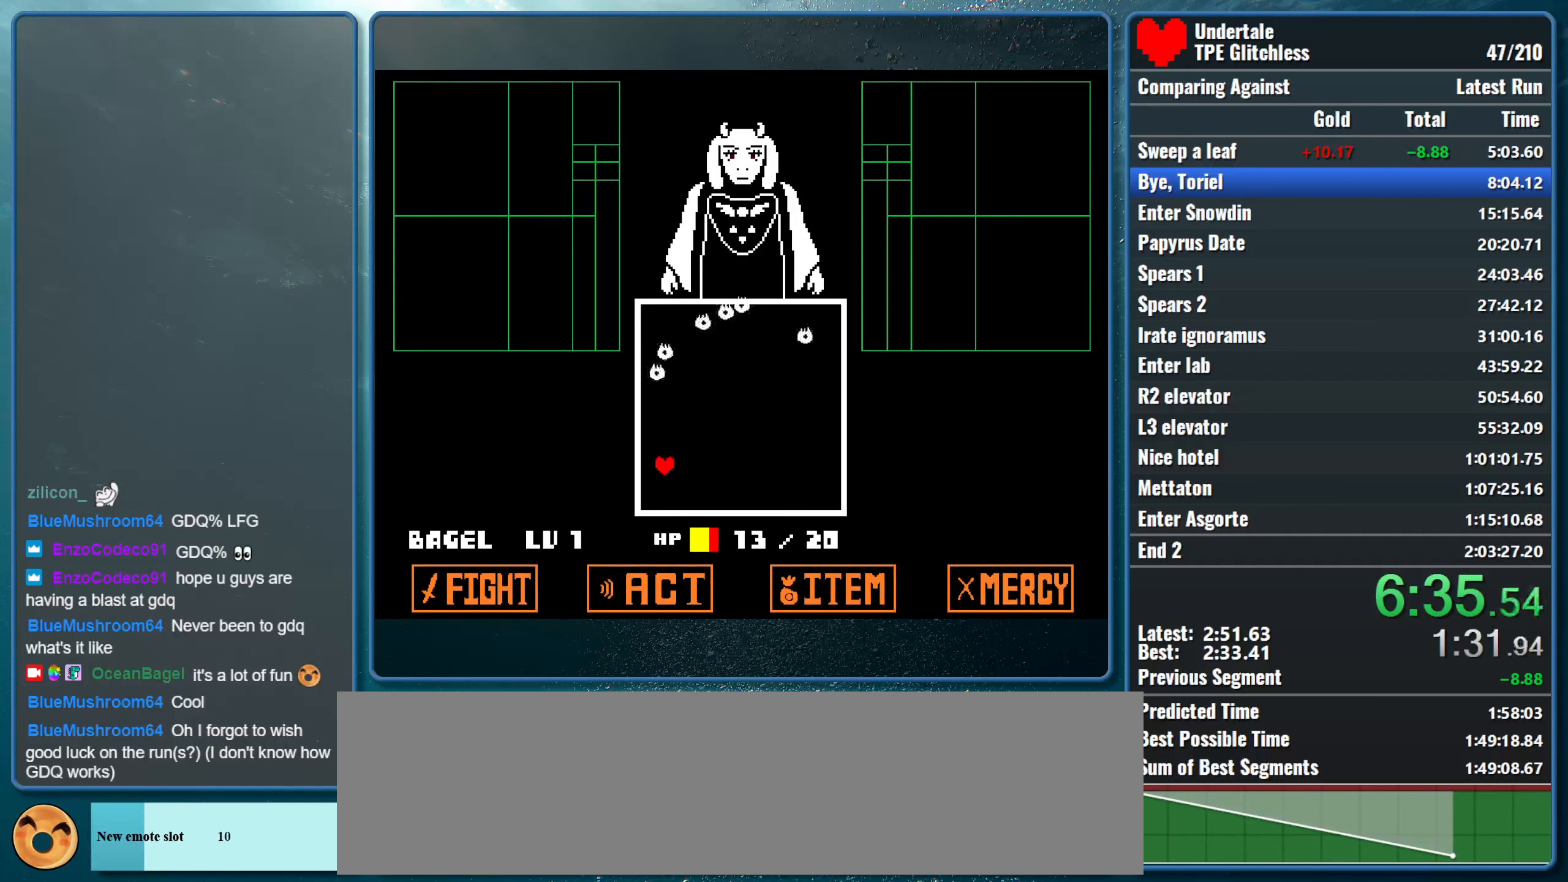
{"keys": [], "events": [[233, "down", "up"], [233, "left", "up"]]}
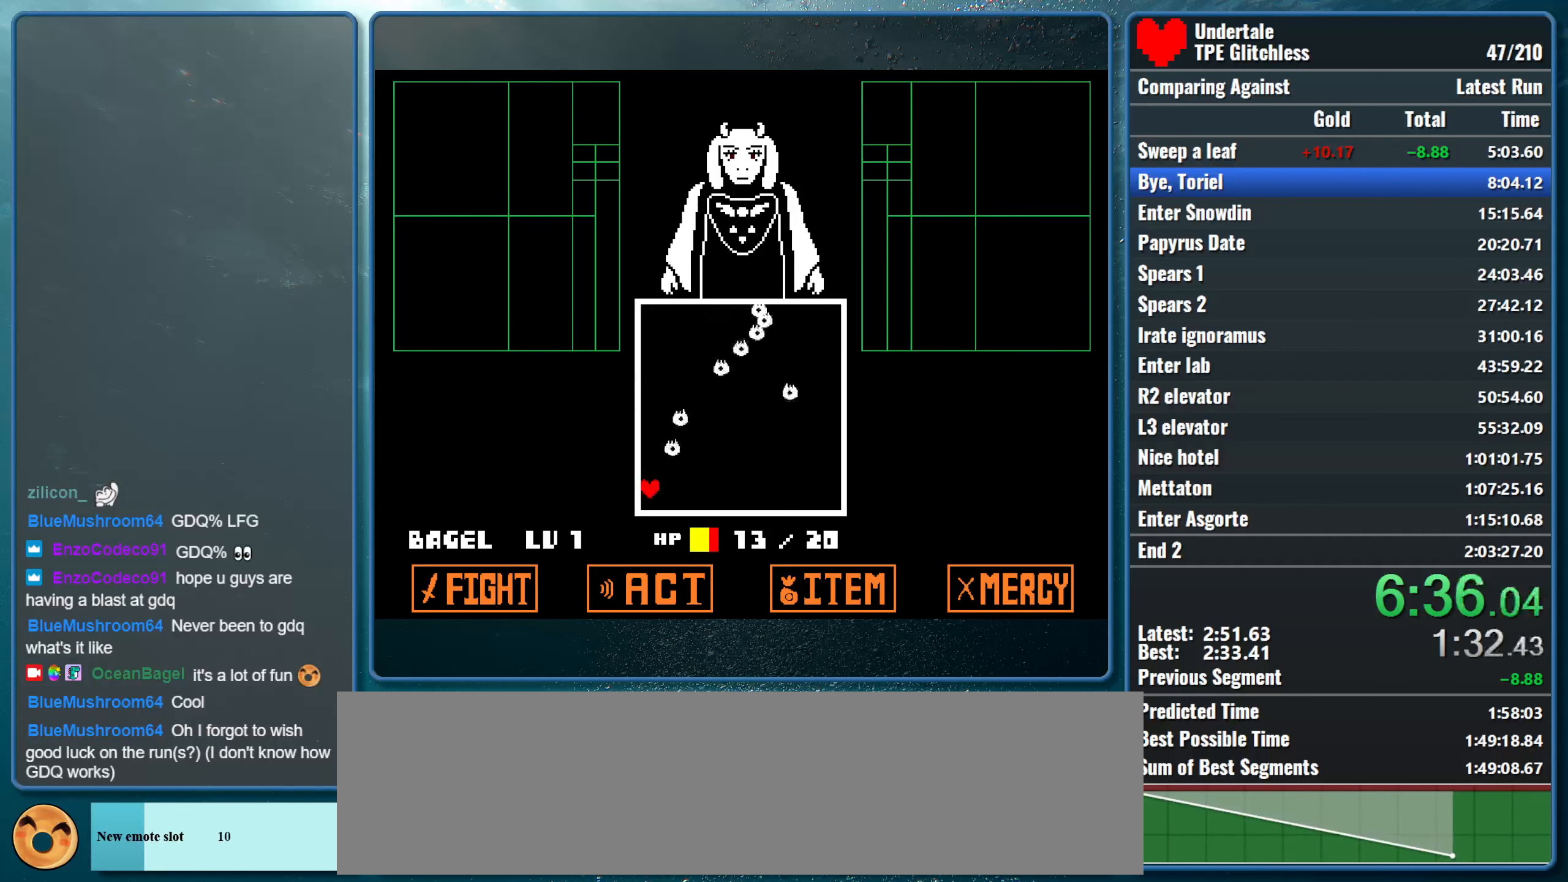
{"keys": [], "events": []}
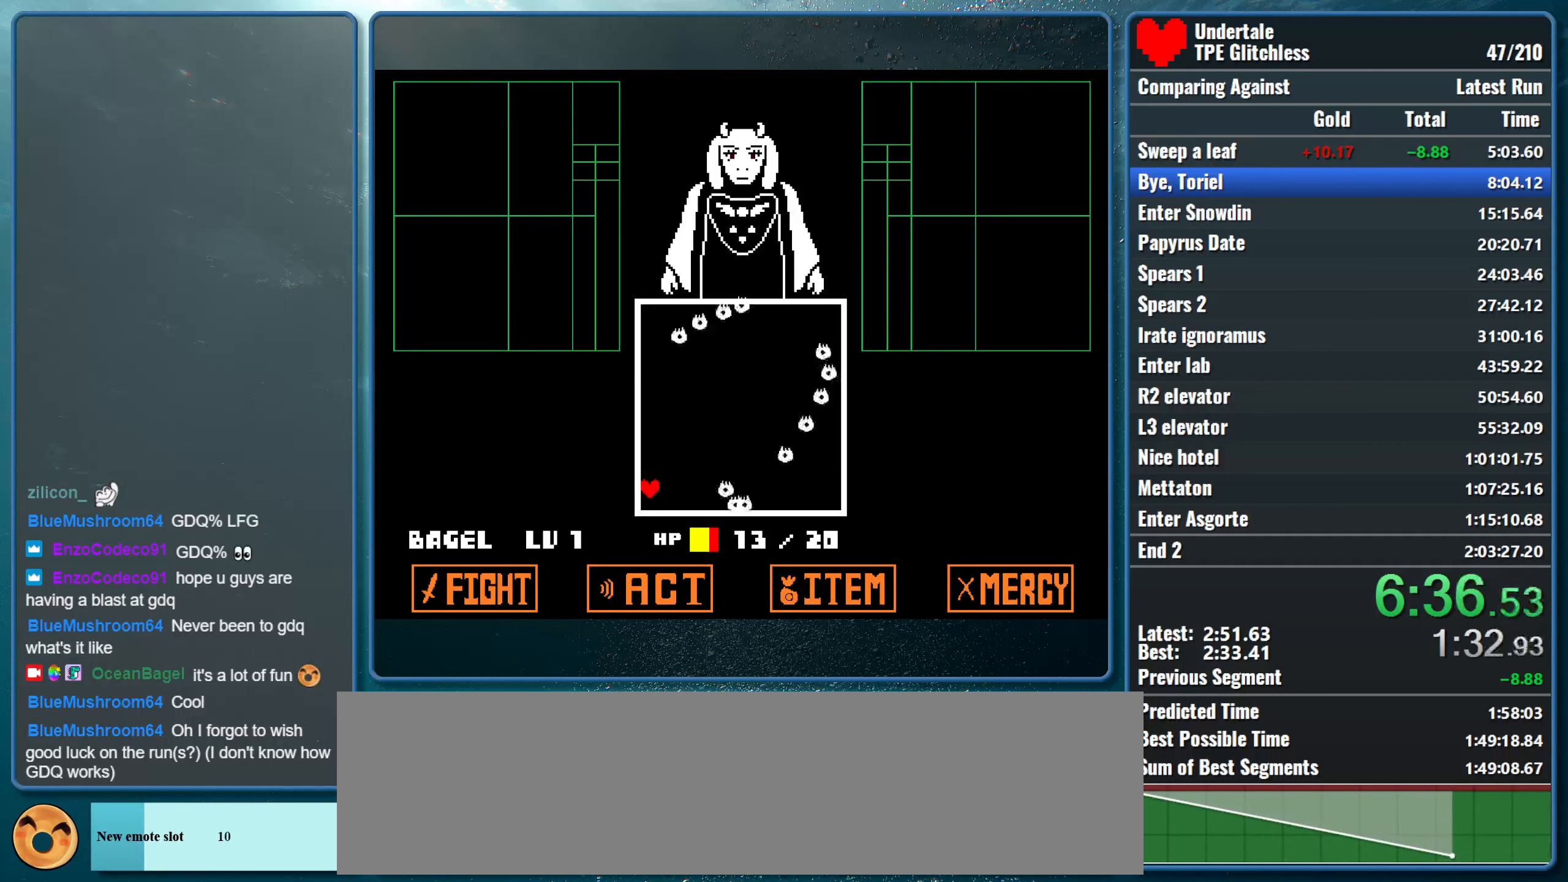
{"keys": [], "events": []}
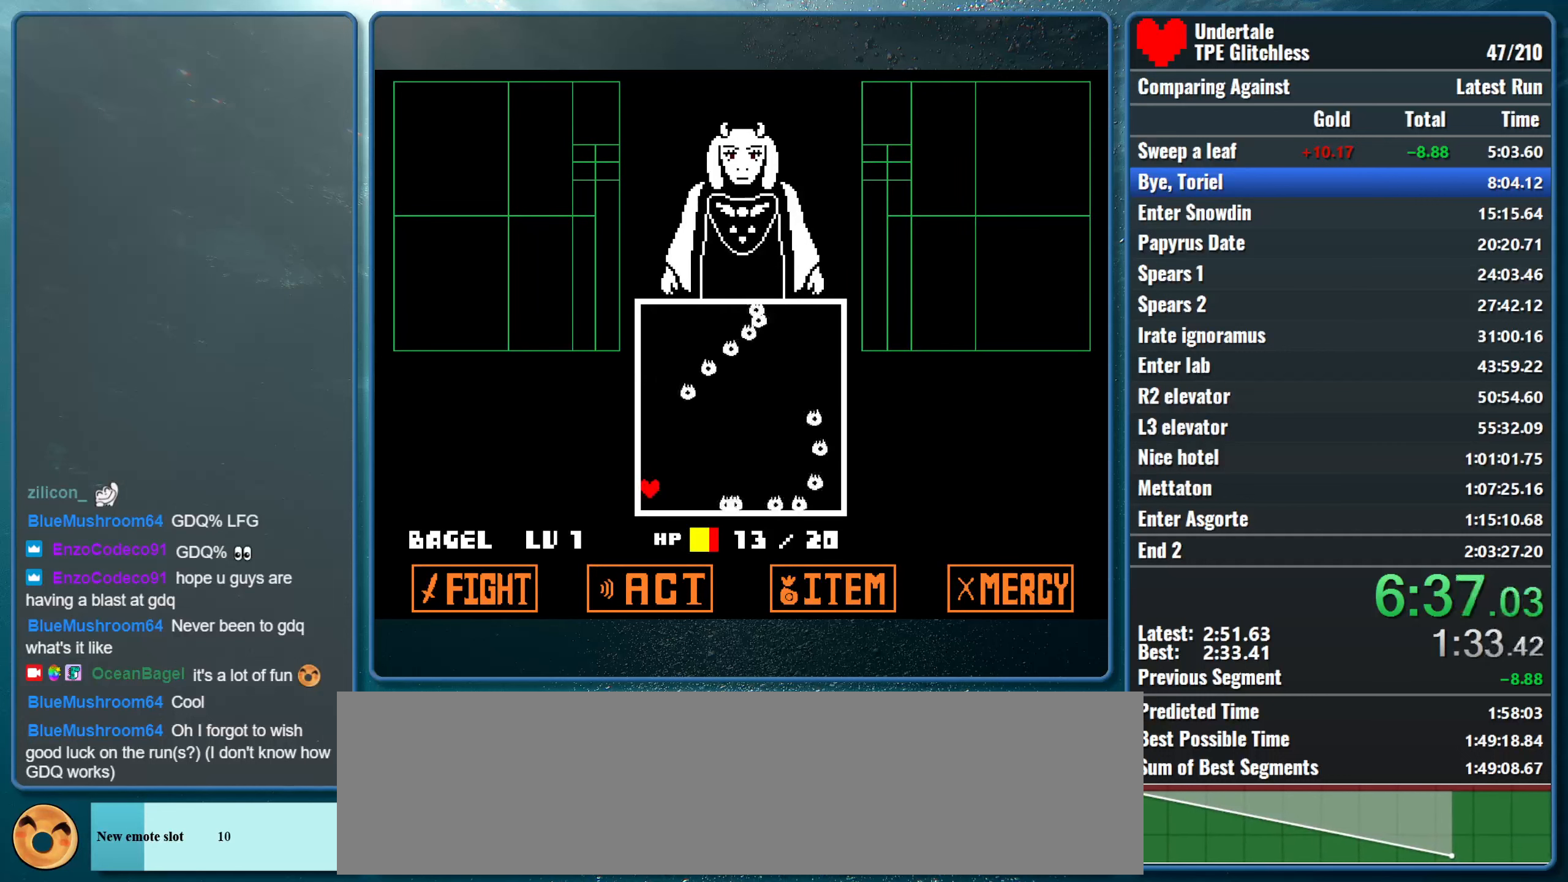
{"keys": [], "events": [[334, "up", "down"], [367, "up", "up"]]}
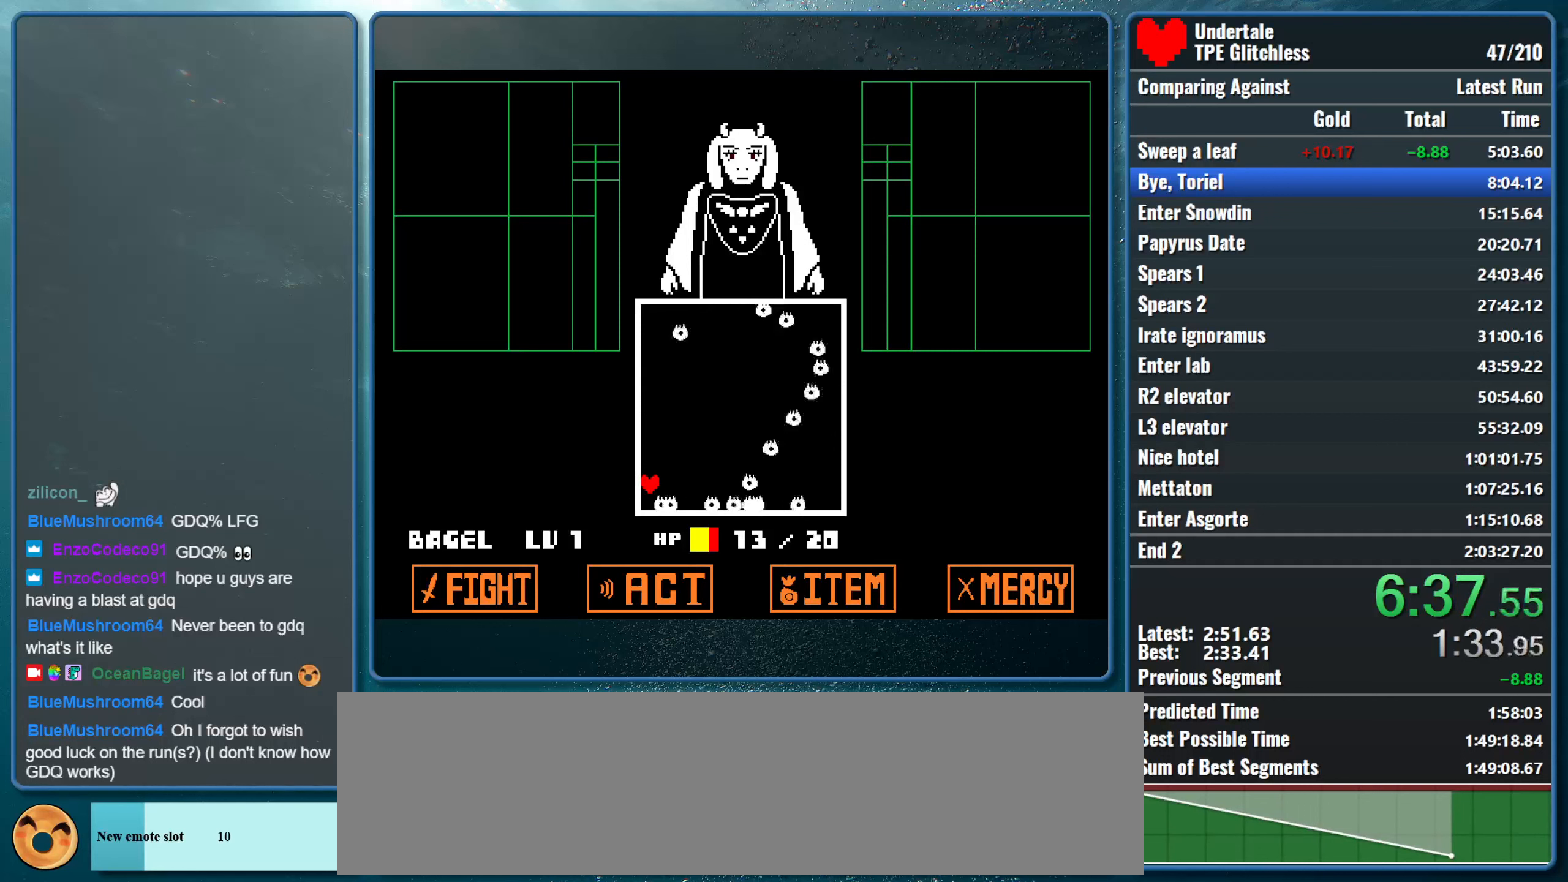
{"keys": [], "events": []}
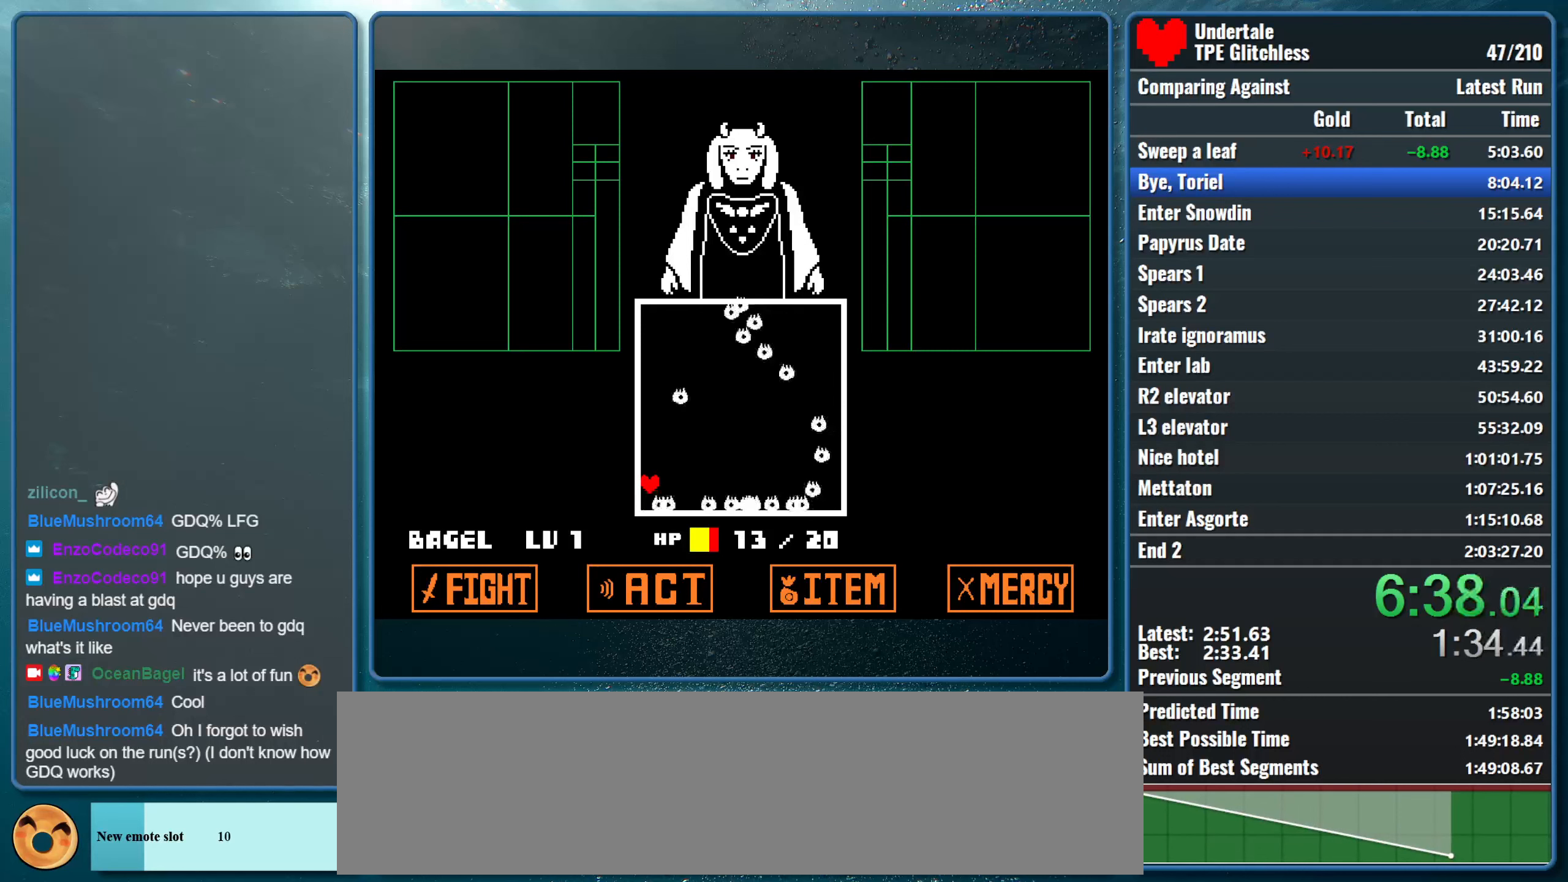
{"keys": [], "events": []}
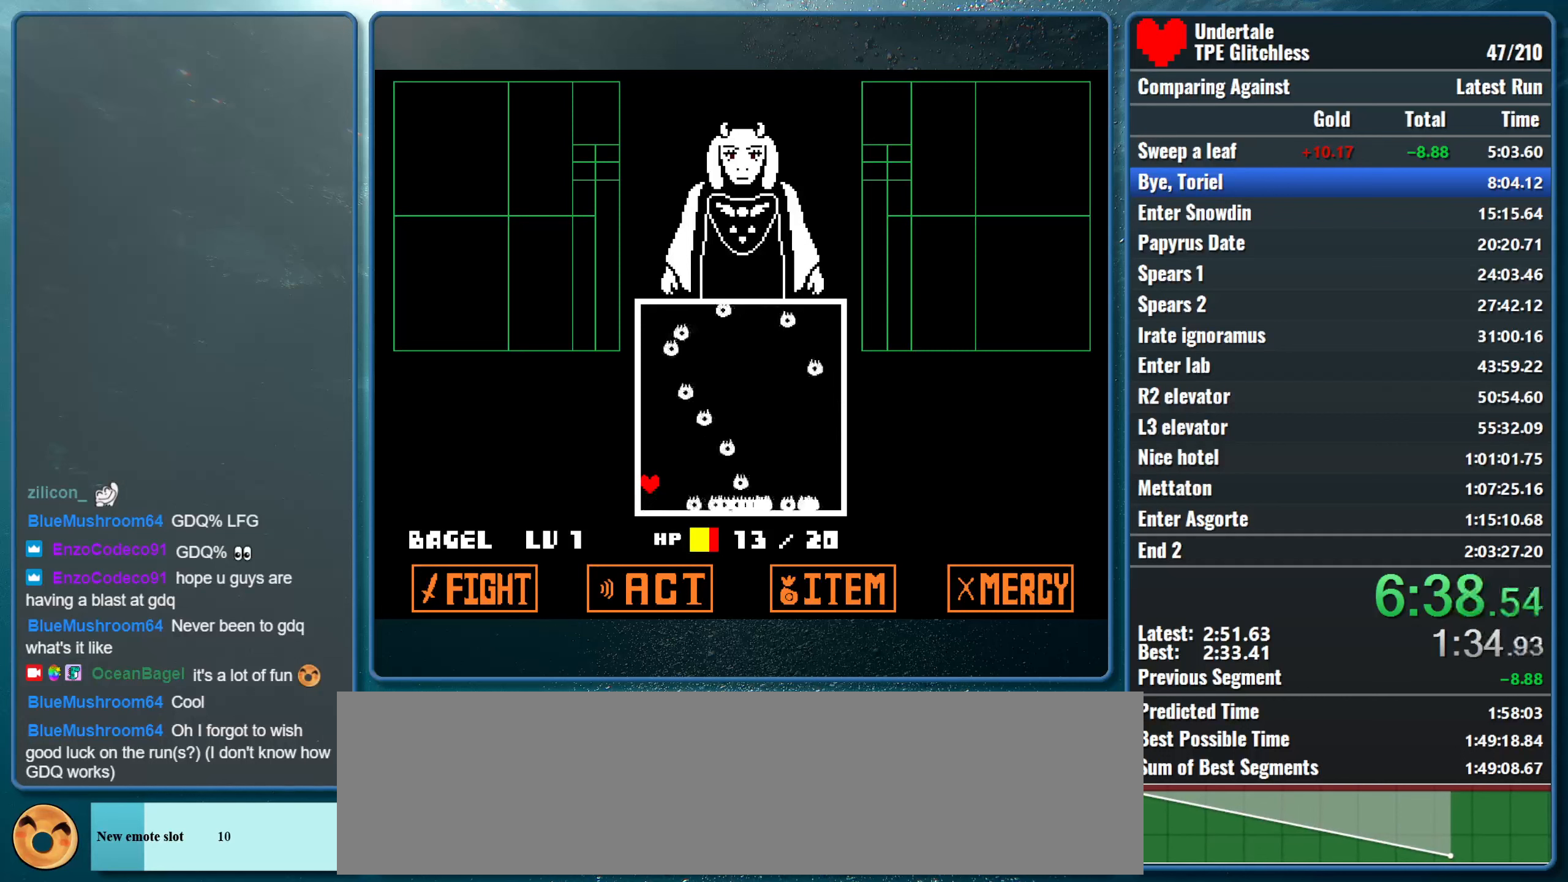
{"keys": [], "events": []}
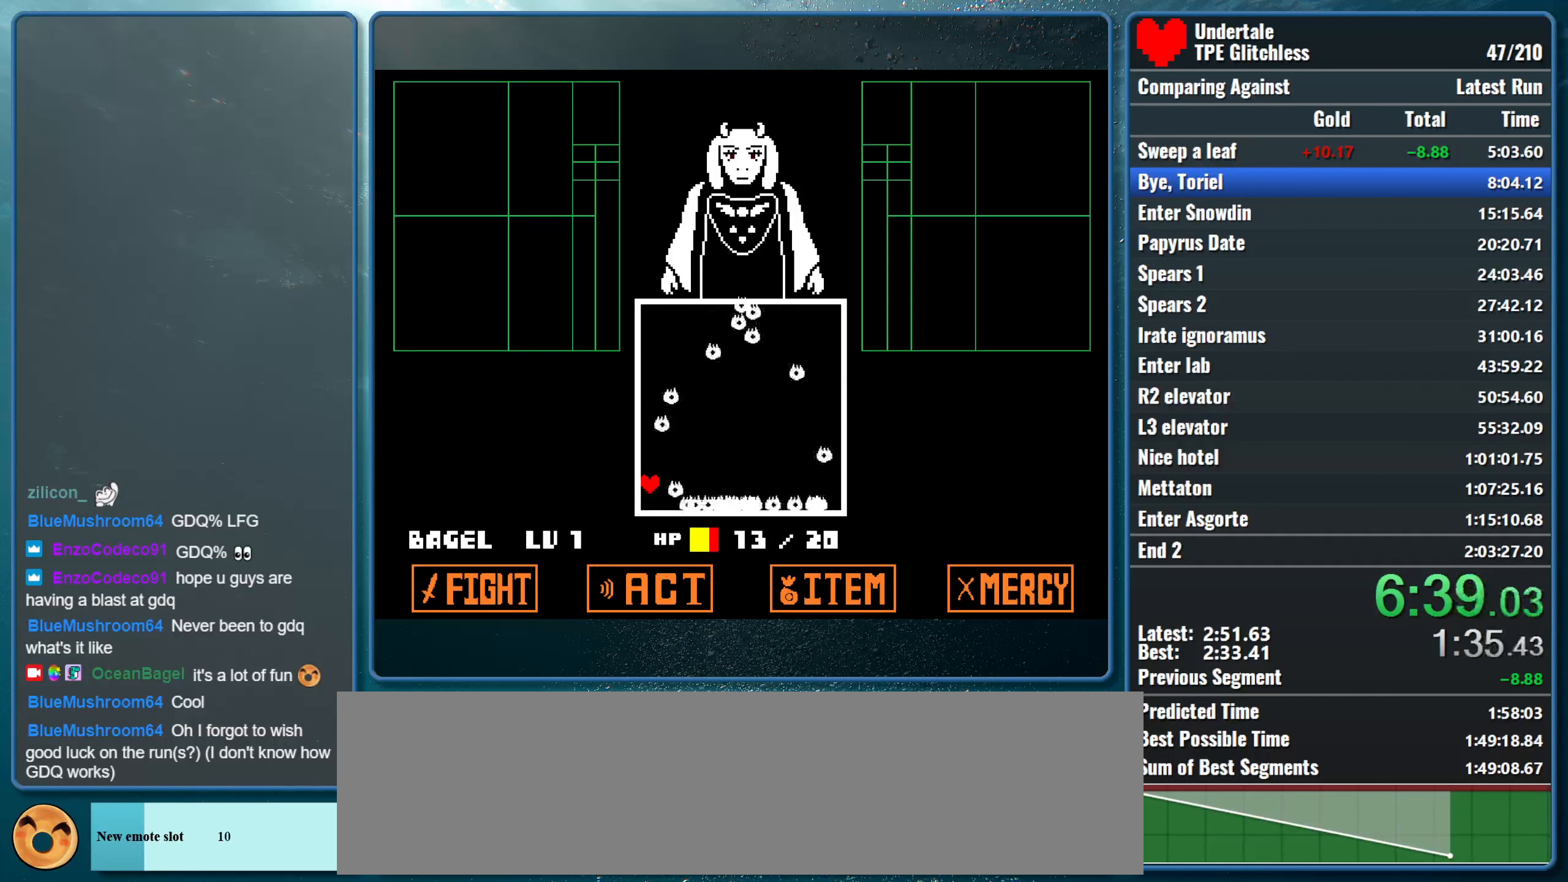
{"keys": [], "events": []}
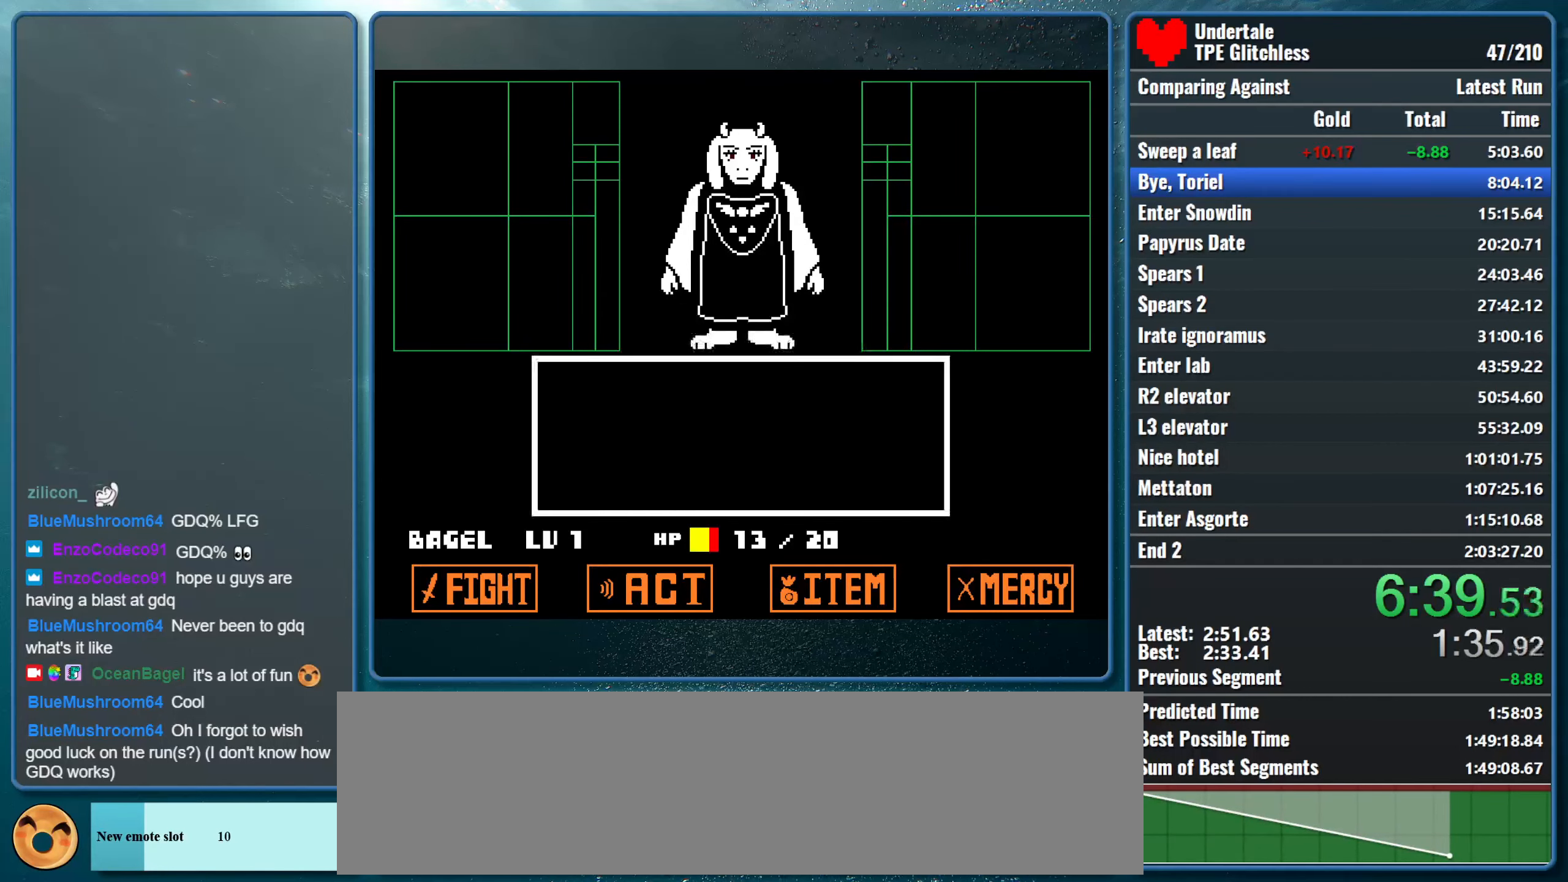
{"keys": ["return"], "events": [[367, "return", "down"], [400, "return", "up"], [400, "z", "down"], [467, "return", "down"], [500, "z", "up"]]}
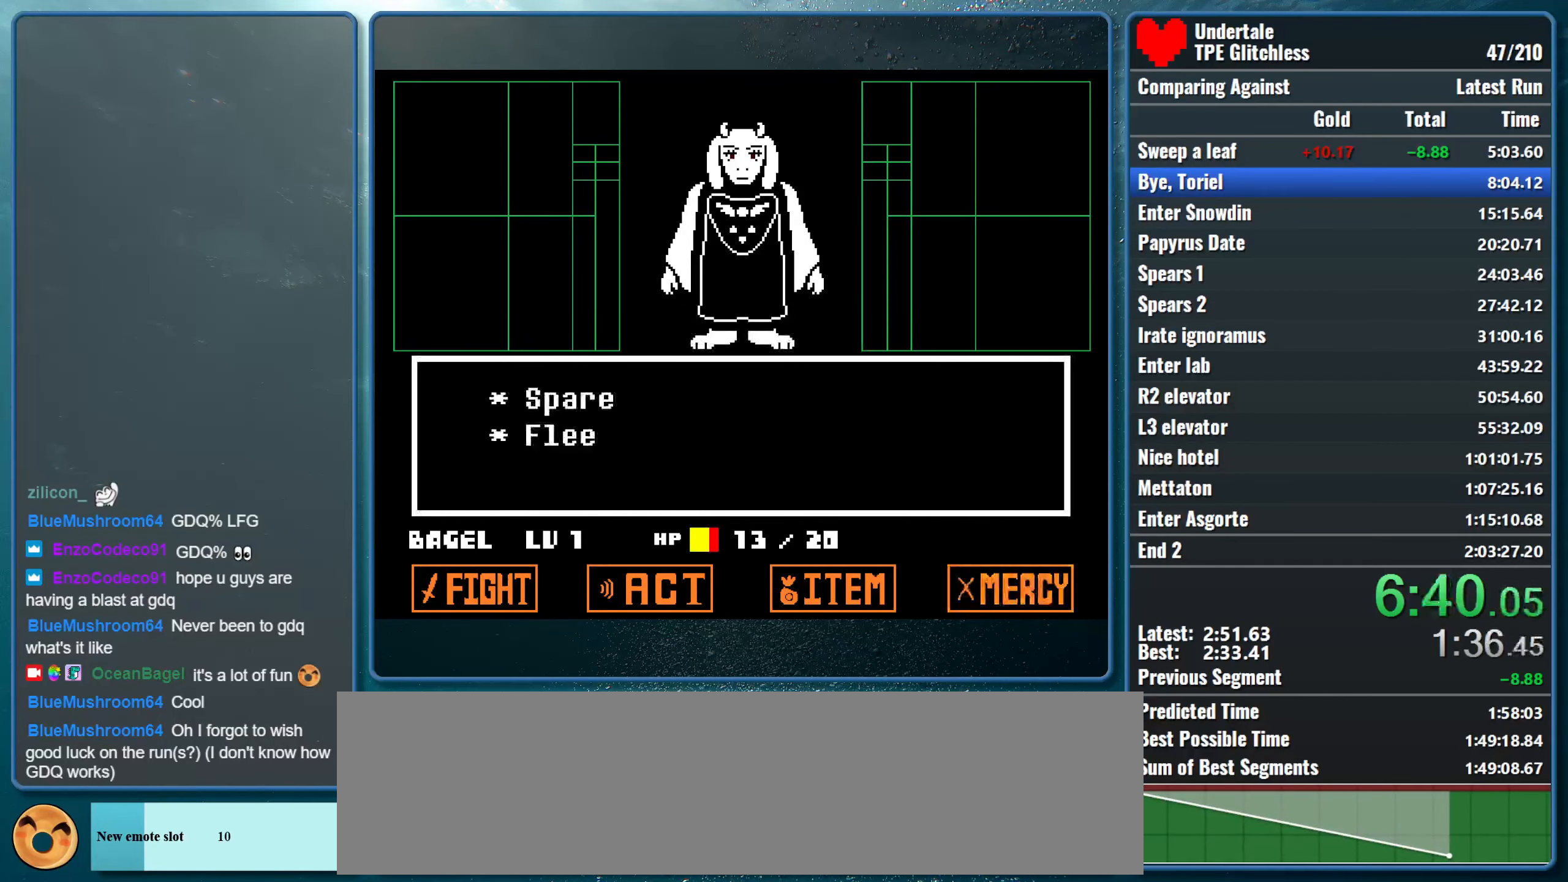
{"keys": ["z"], "events": [[34, "return", "up"], [67, "z", "down"], [100, "return", "down"], [167, "return", "up"], [200, "z", "up"], [267, "return", "down"], [300, "return", "up"], [300, "z", "down"], [367, "return", "down"], [367, "z", "up"], [467, "return", "up"], [500, "z", "down"]]}
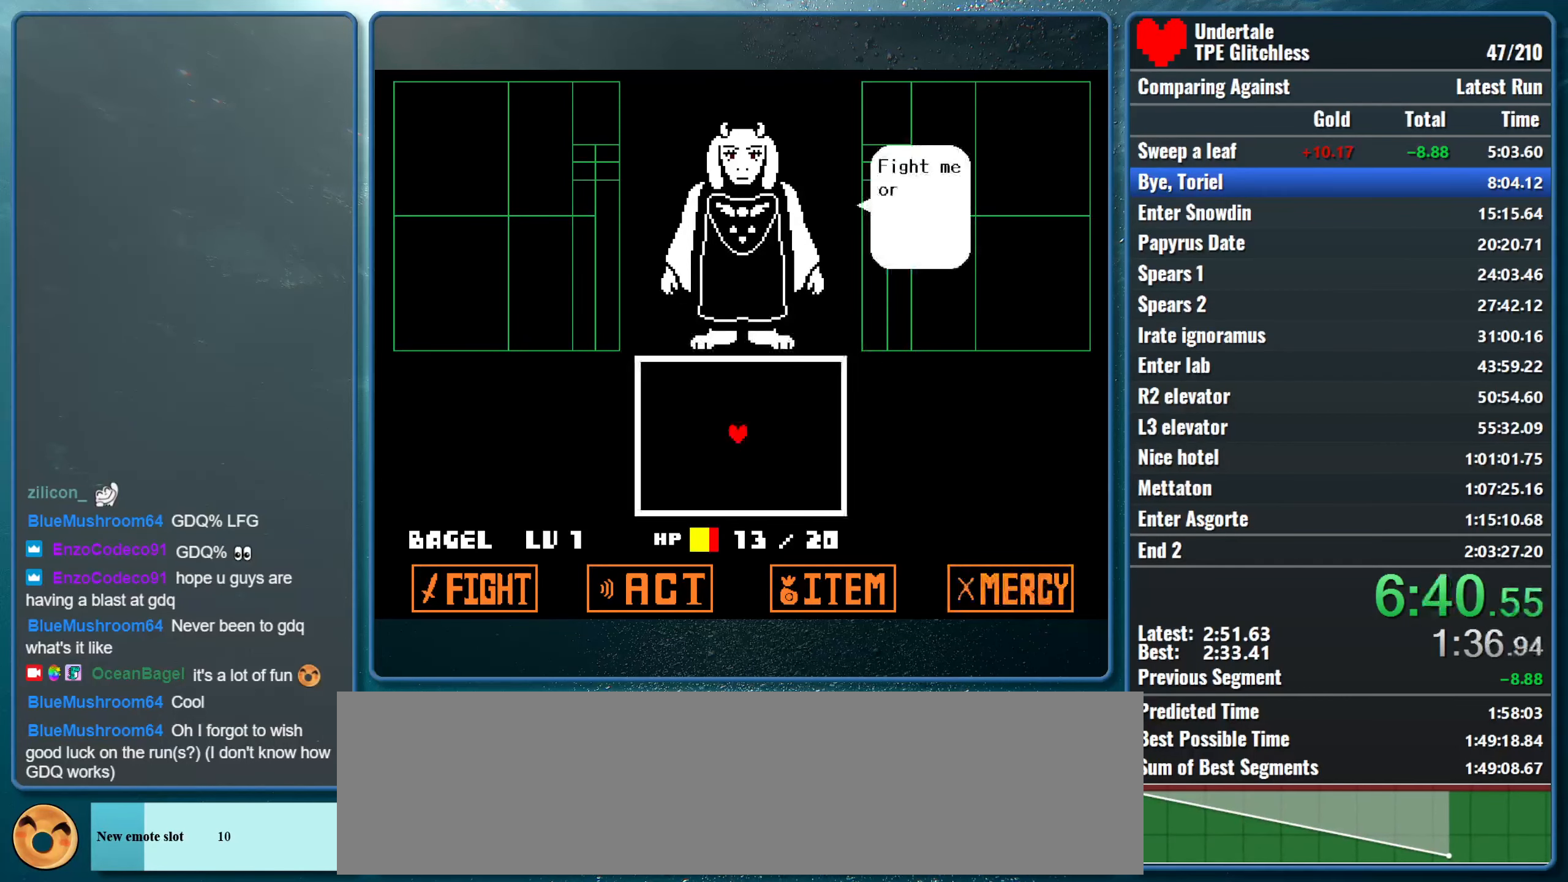
{"keys": ["left"], "events": [[34, "return", "down"], [67, "return", "up"], [100, "z", "up"], [167, "return", "down"], [200, "z", "down"], [234, "return", "up"], [367, "z", "up"], [434, "left", "down"]]}
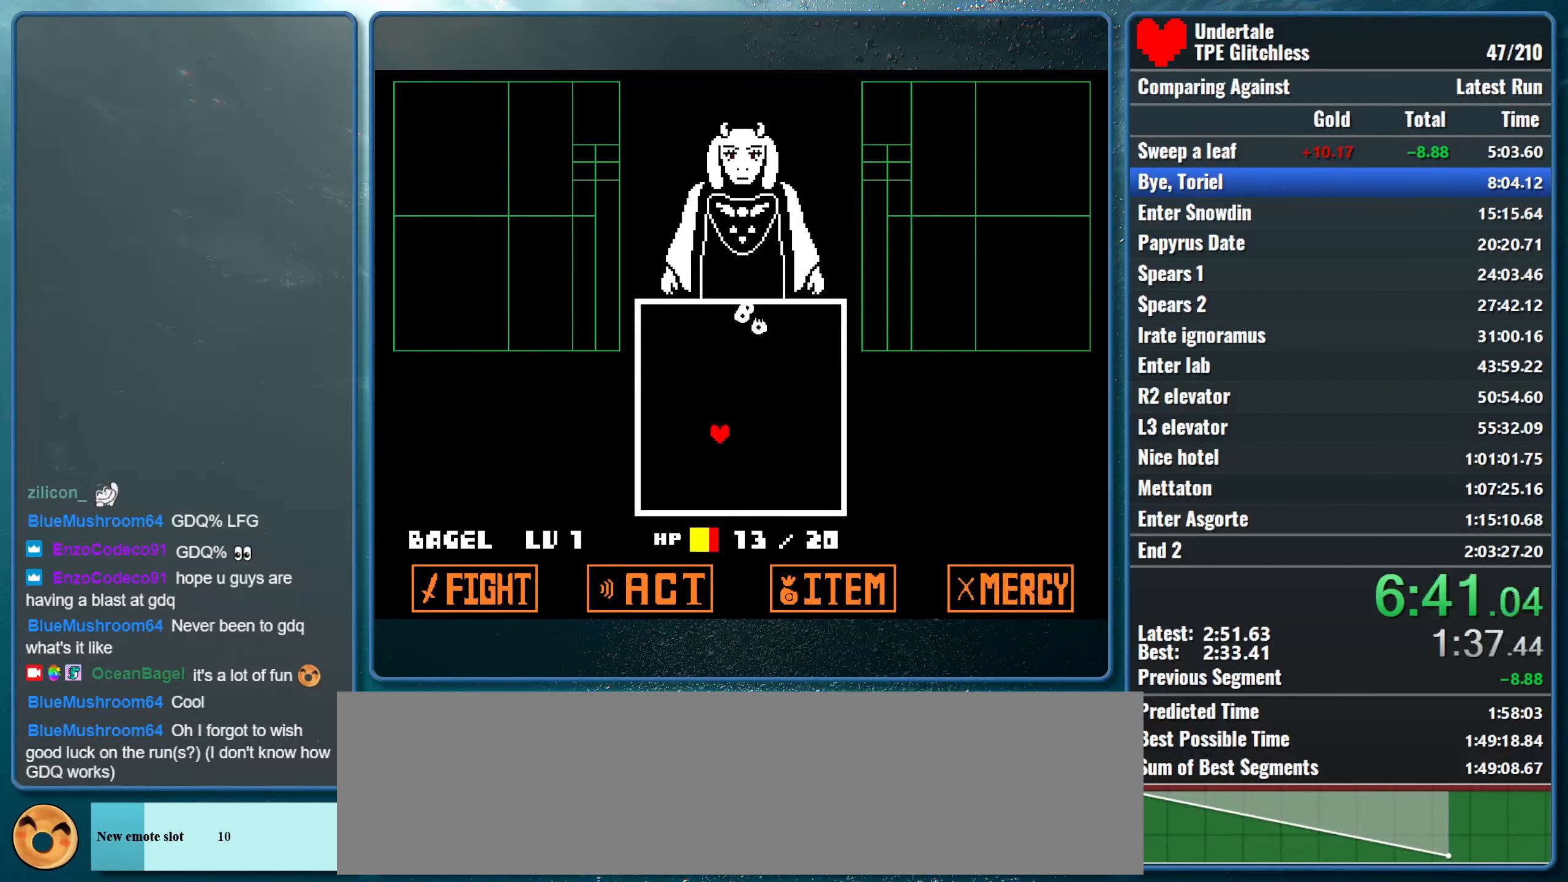
{"keys": ["left", "up"], "events": [[267, "up", "down"]]}
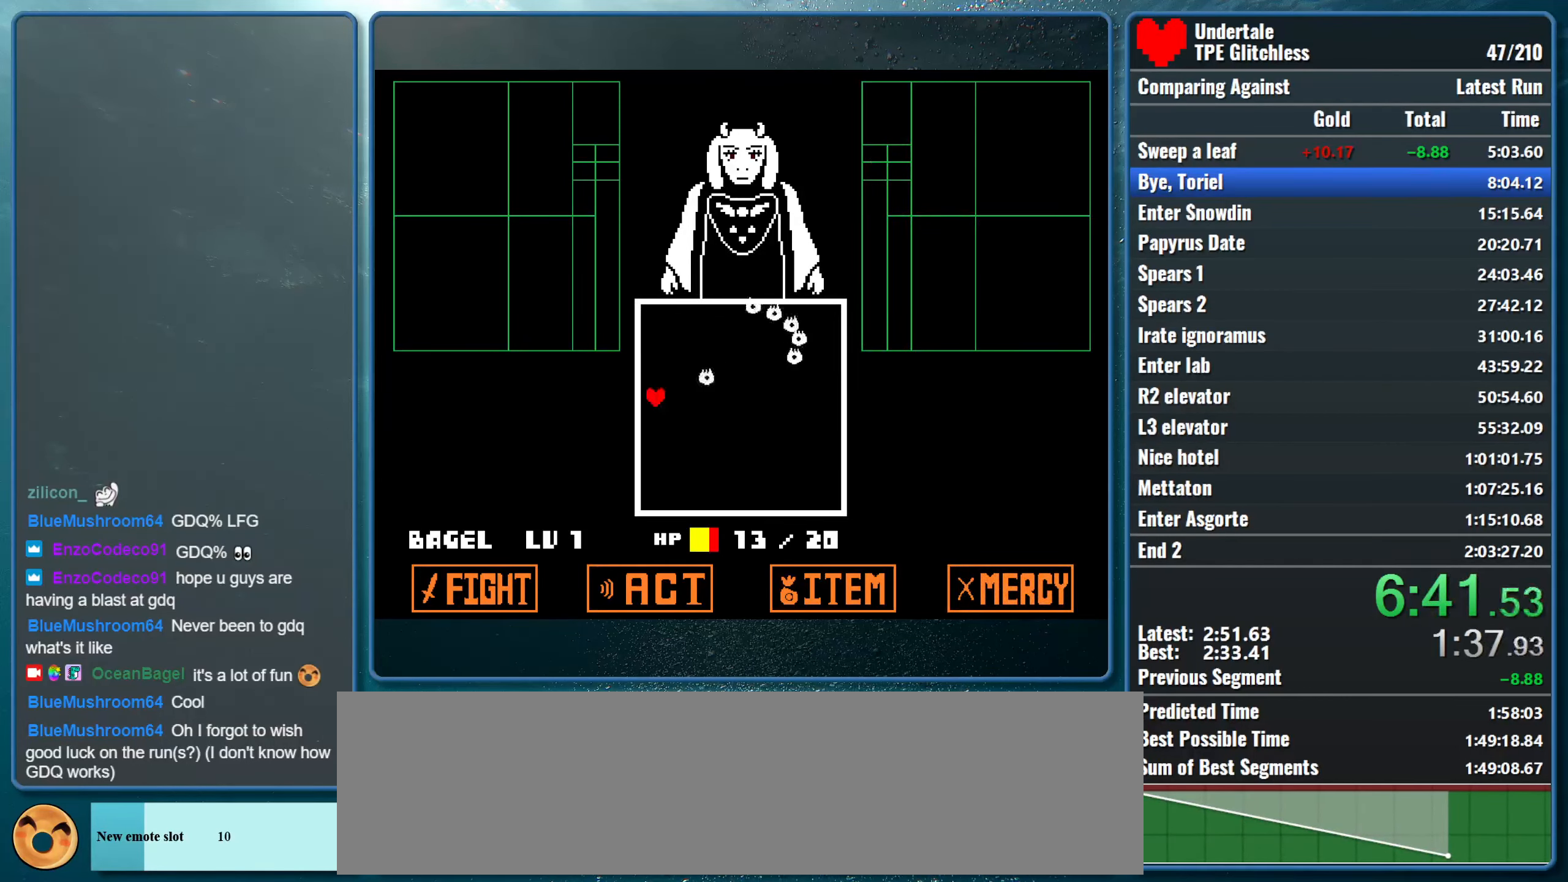
{"keys": ["left", "up"], "events": []}
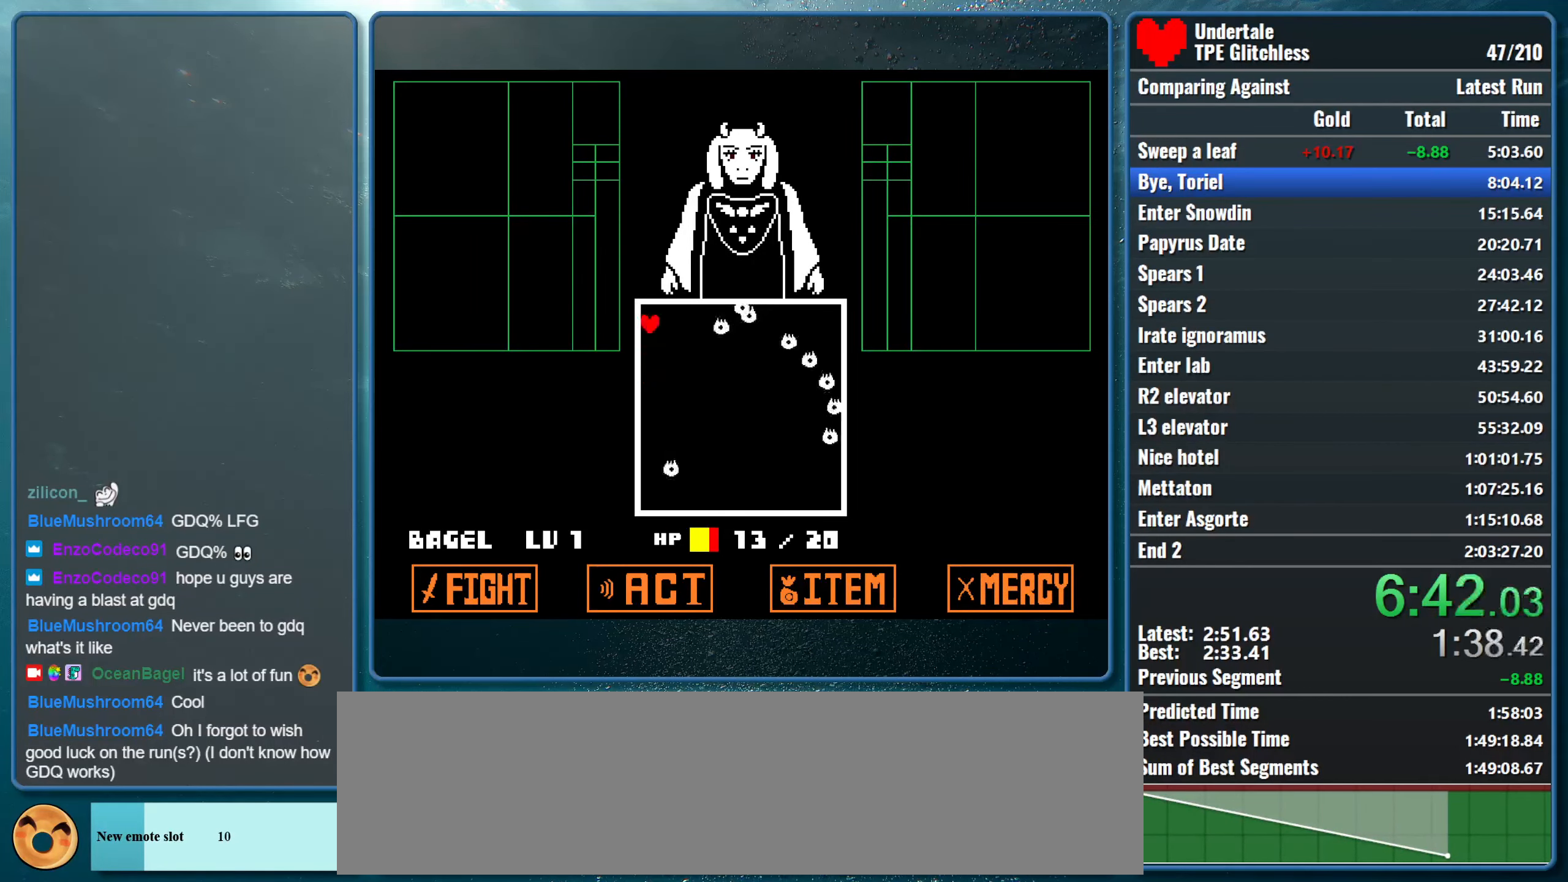
{"keys": ["left", "up"], "events": []}
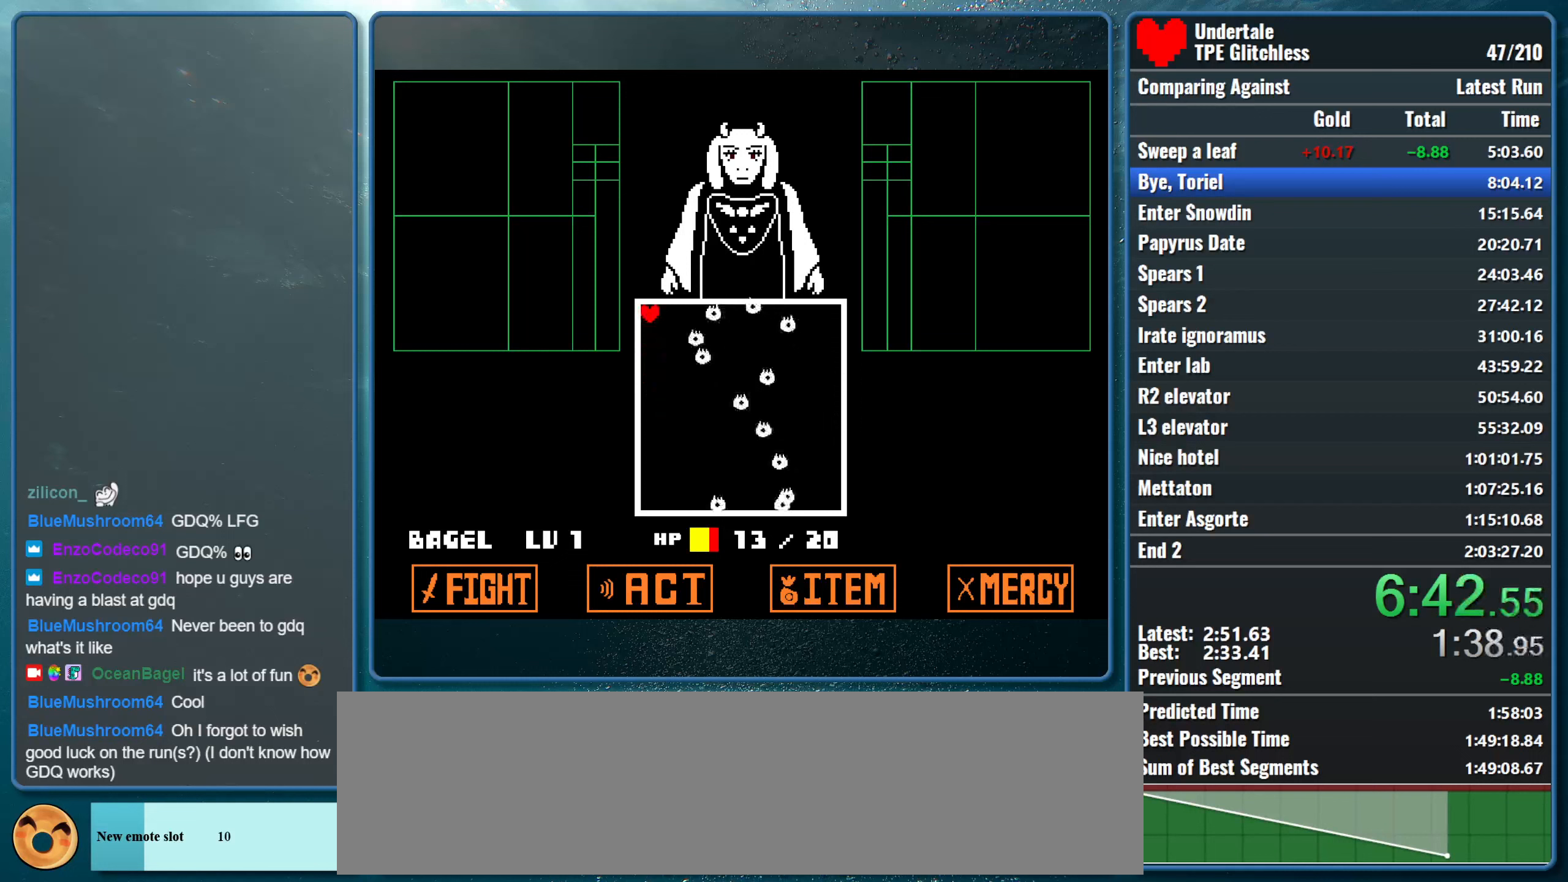
{"keys": [], "events": [[67, "up", "up"], [100, "left", "up"]]}
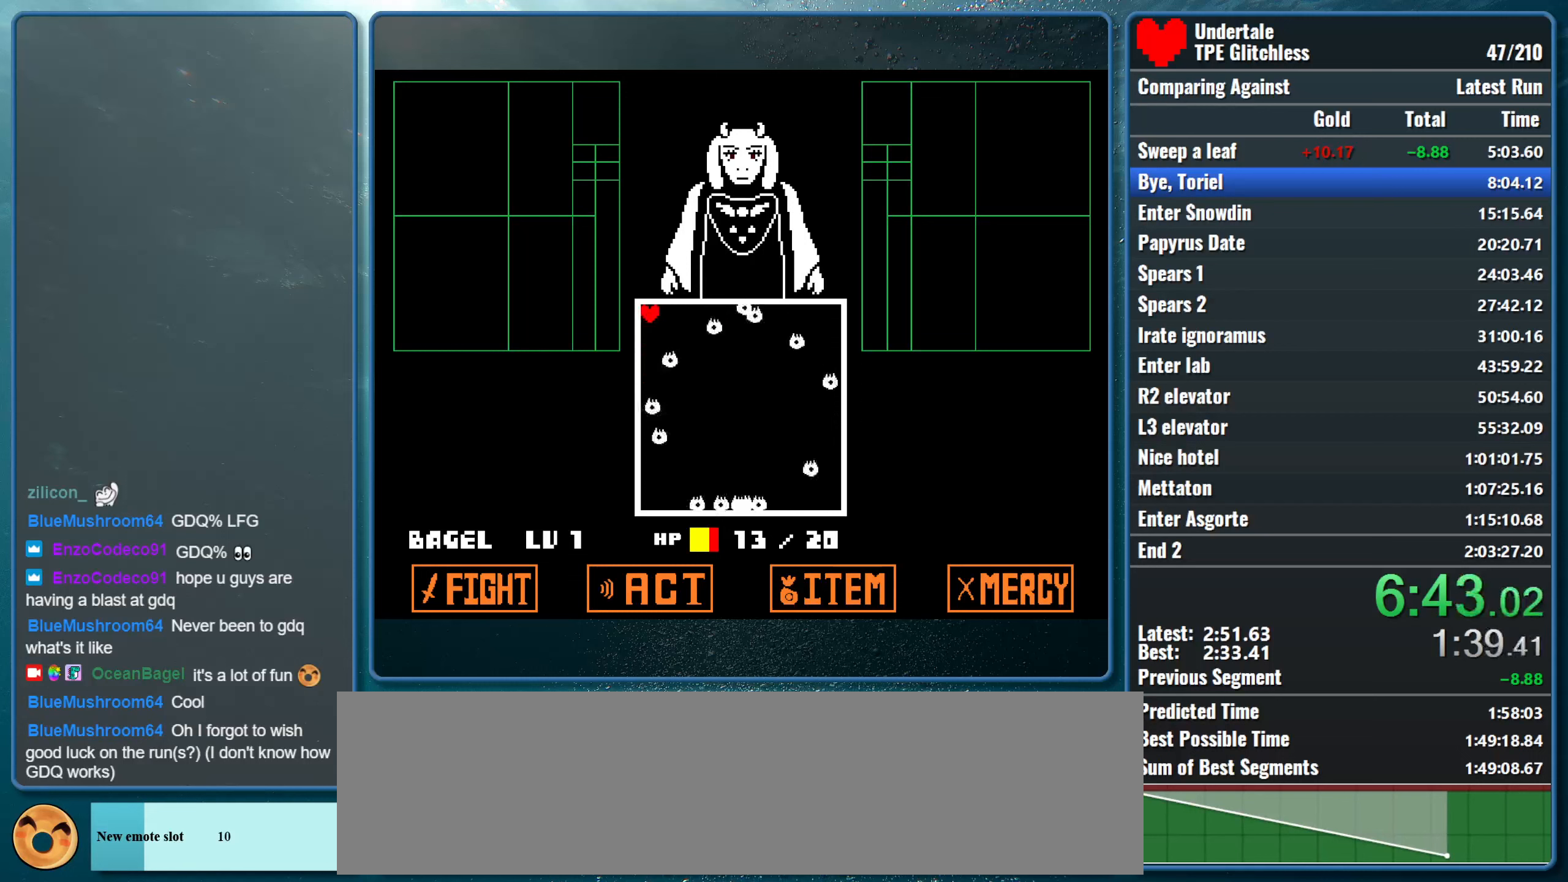
{"keys": ["right"], "events": [[367, "right", "down"]]}
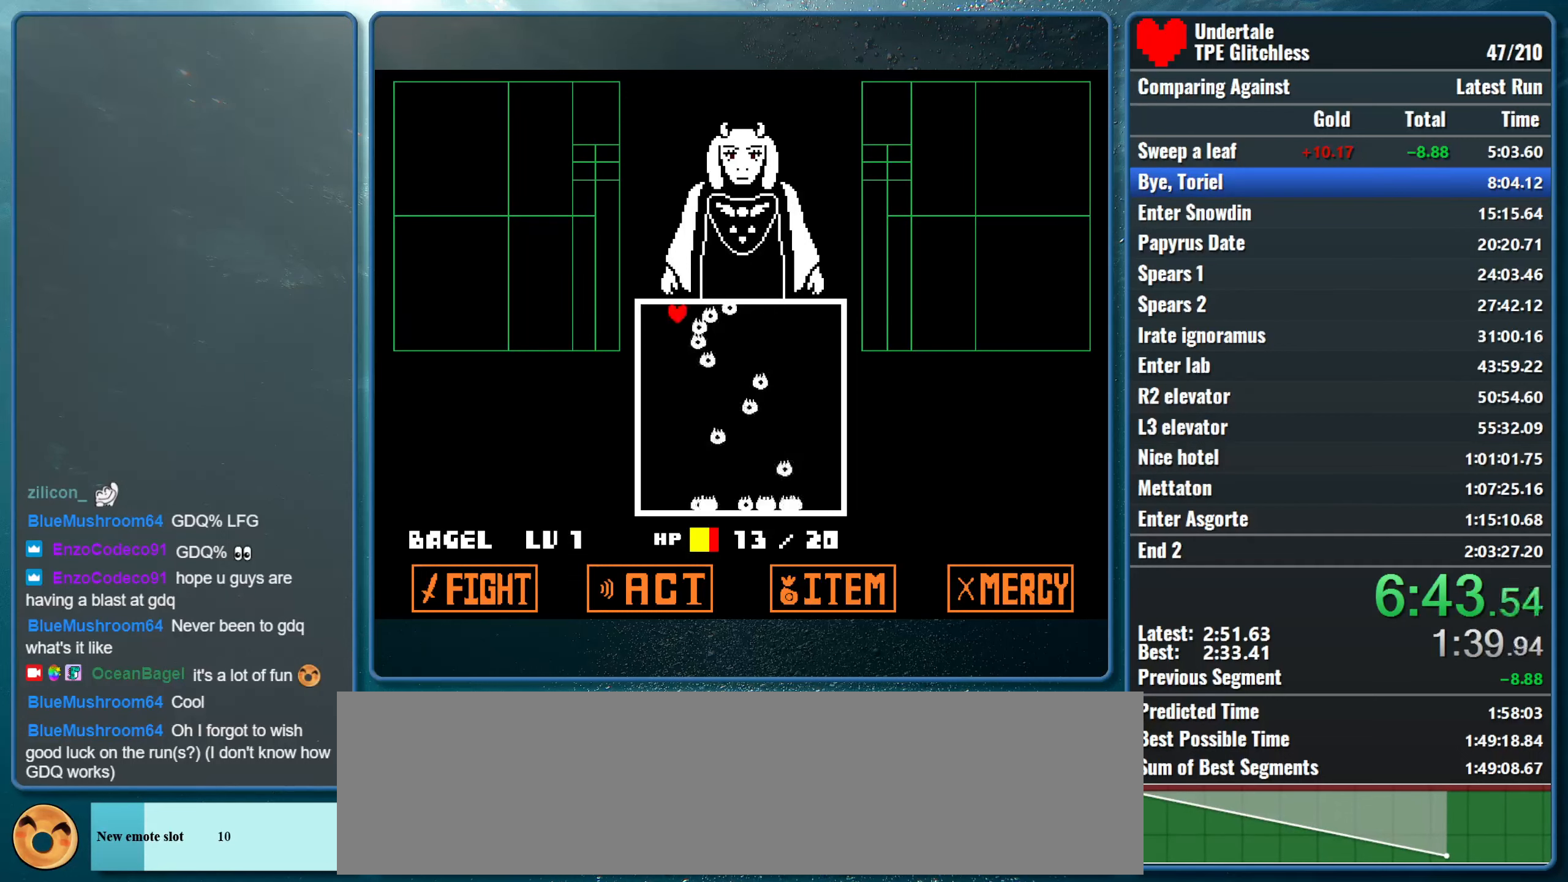
{"keys": ["right"], "events": [[67, "right", "up"], [433, "right", "down"]]}
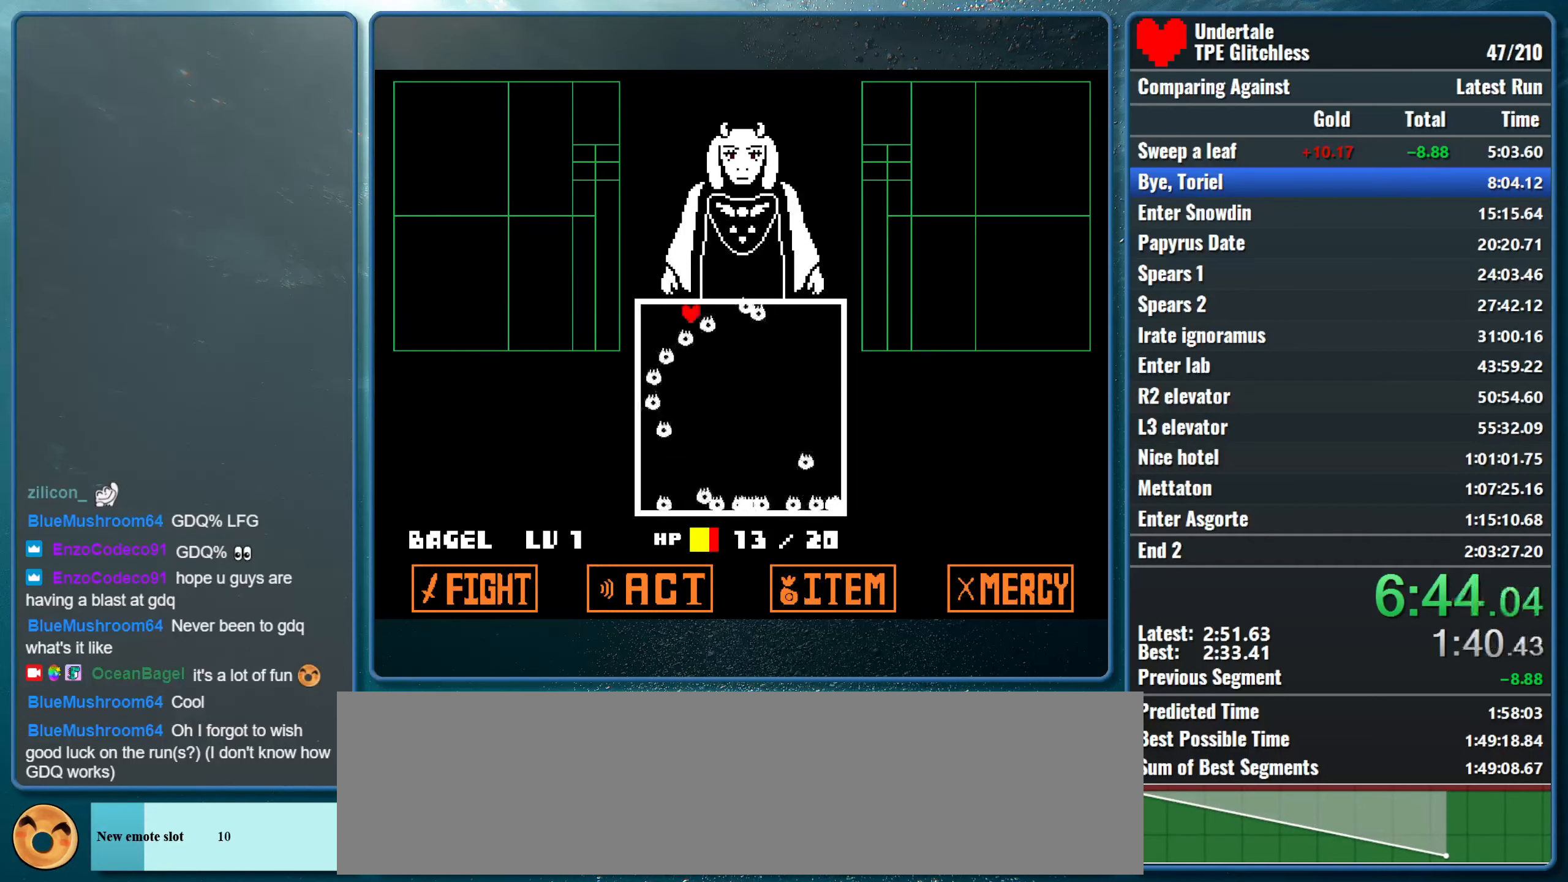
{"keys": [], "events": [[400, "right", "up"]]}
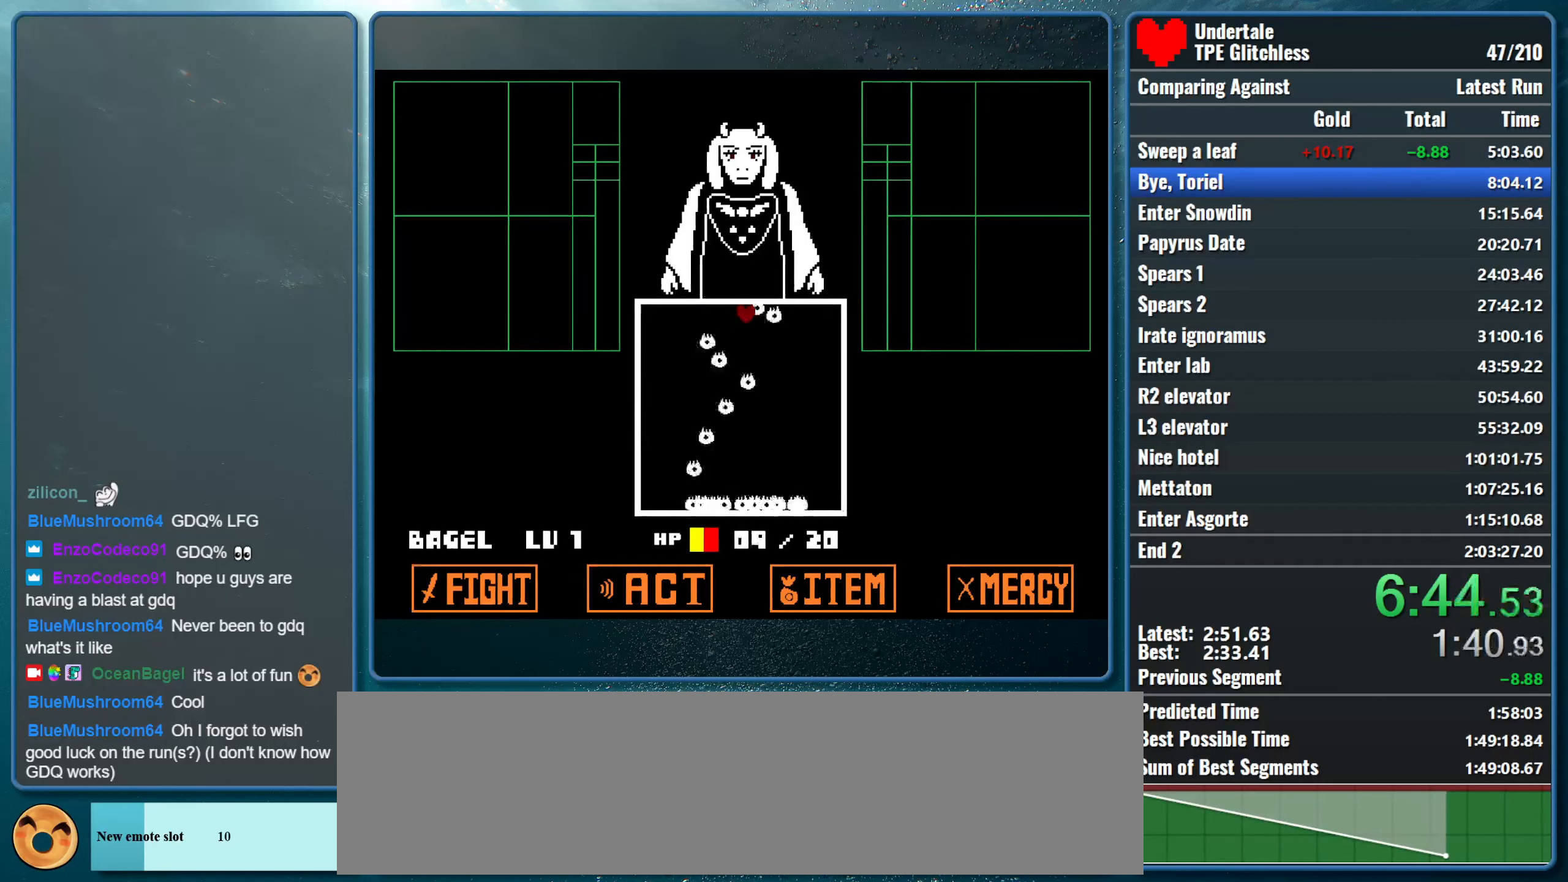
{"keys": [], "events": []}
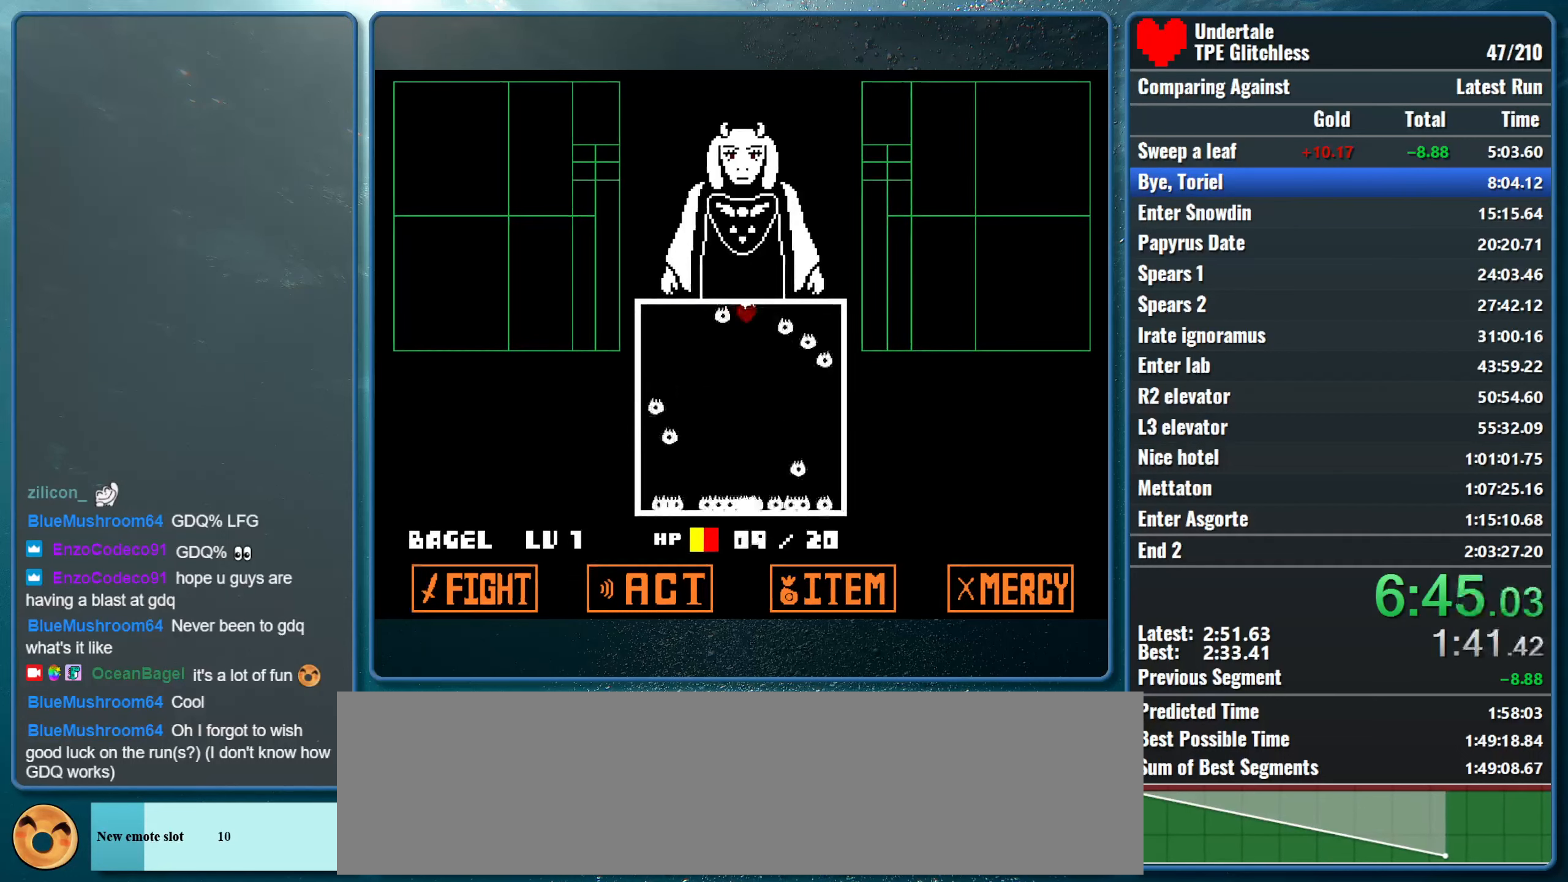
{"keys": ["left"], "events": [[333, "left", "down"]]}
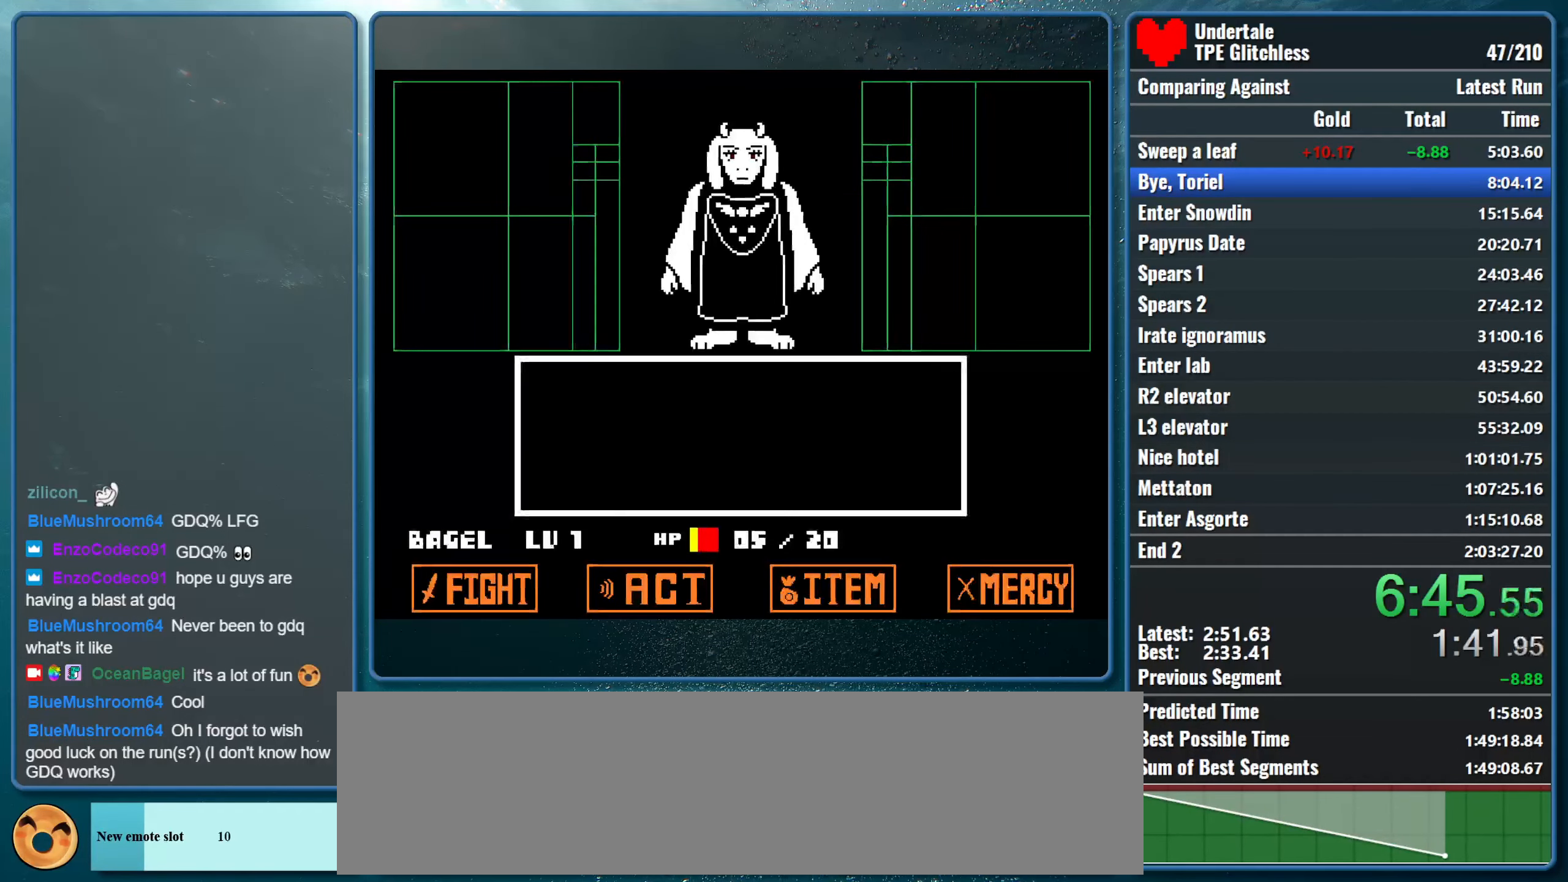
{"keys": ["return", "z"], "events": [[200, "left", "up"], [400, "return", "down"], [433, "z", "down"], [467, "return", "up"], [500, "return", "down"]]}